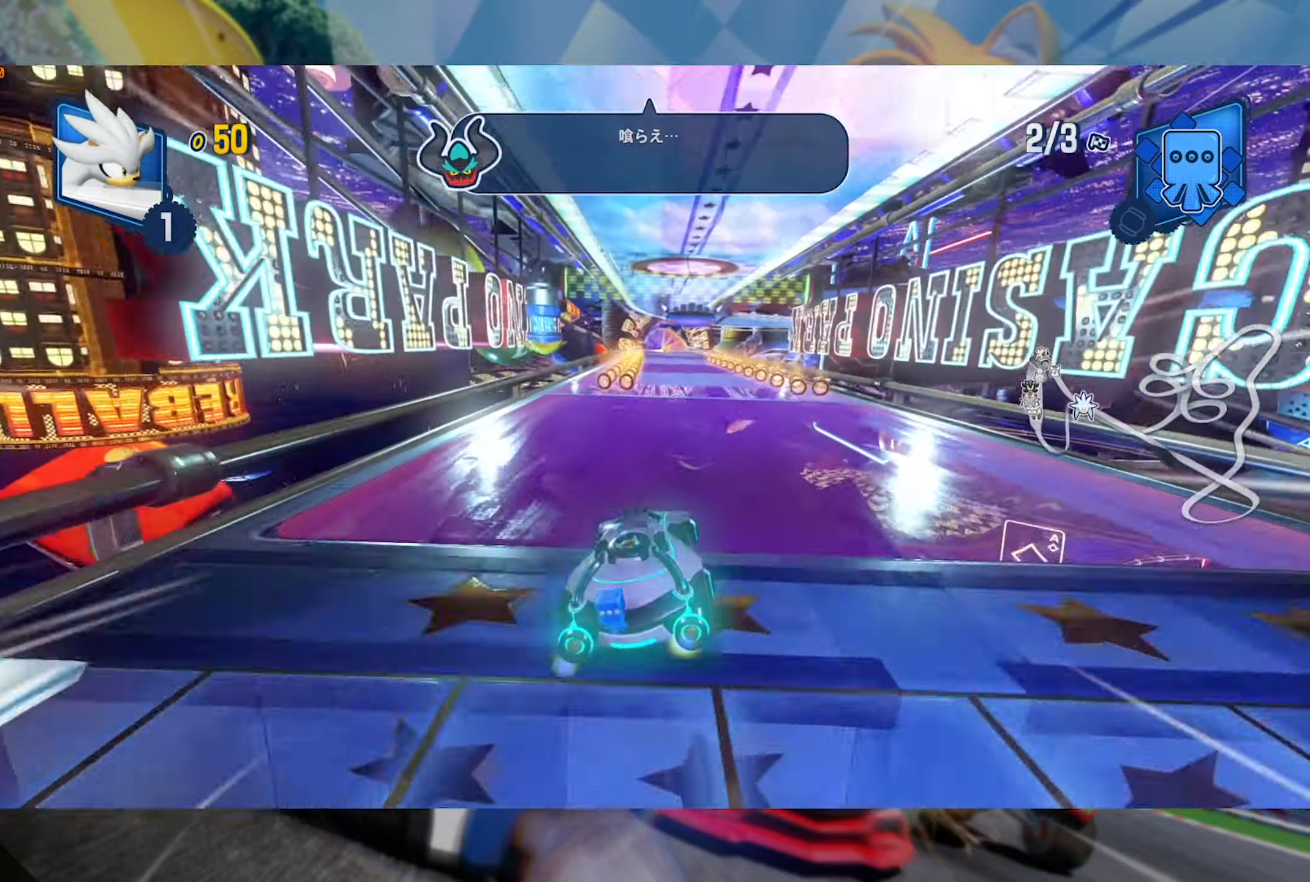
Gameplay with a controller (Xbox layout); each line is a JSON object with the inputs held at the frame after it (dt_ms = milliseconds from this image to that frame). "events" lists button and stick changes between this image and that frame as [ms after this image, input, new state], when the widget could be followed in between. Not read: R3.
{"dt_ms": 500, "buttons": ["R2"], "left_stick": "right", "right_stick": "center", "events": [[17, "left_stick", "left"], [217, "left_stick", "center"], [467, "left_stick", "right"]]}
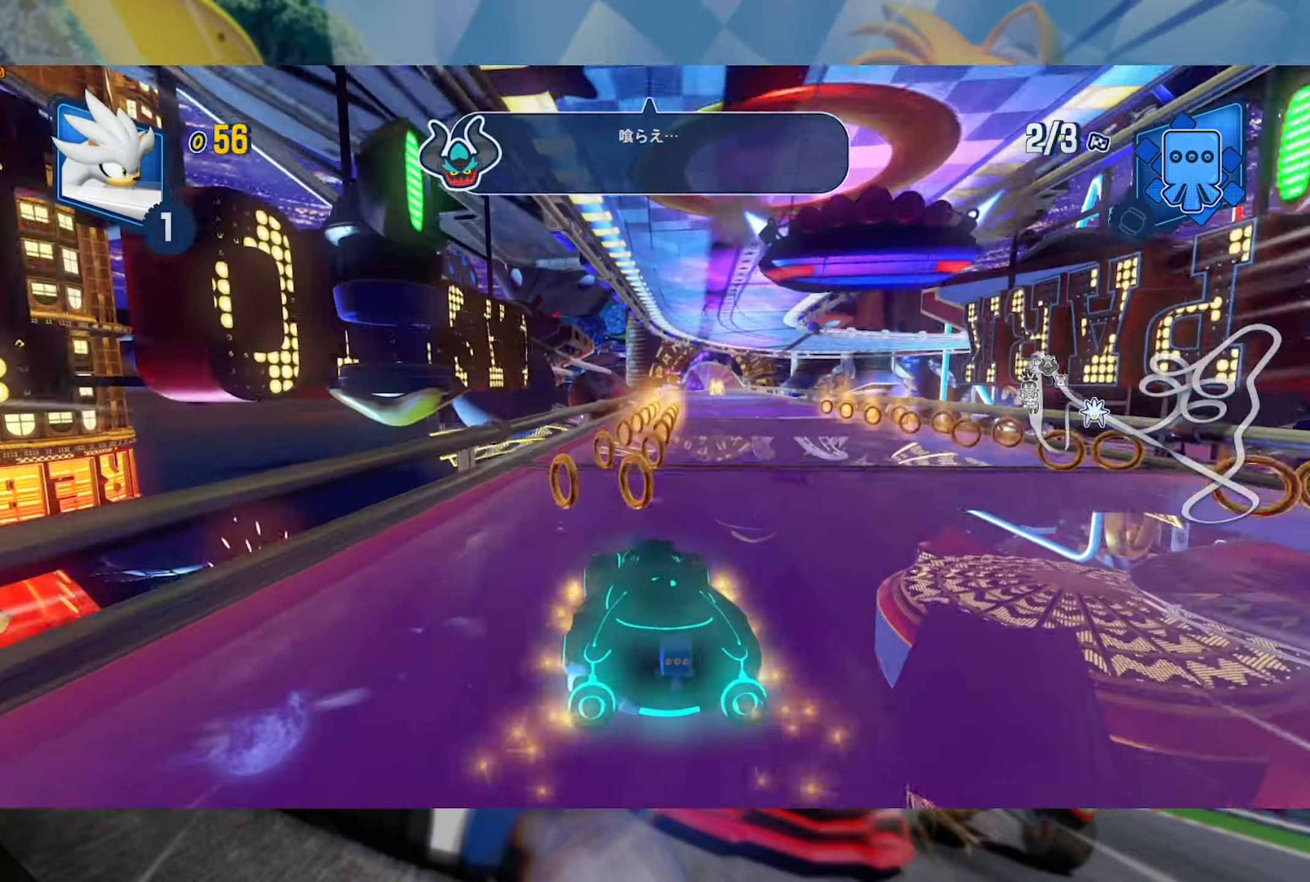
{"dt_ms": 500, "buttons": ["L2", "R2"], "left_stick": "left", "right_stick": "center", "events": [[467, "left_stick", "left"], [484, "L2", "down"]]}
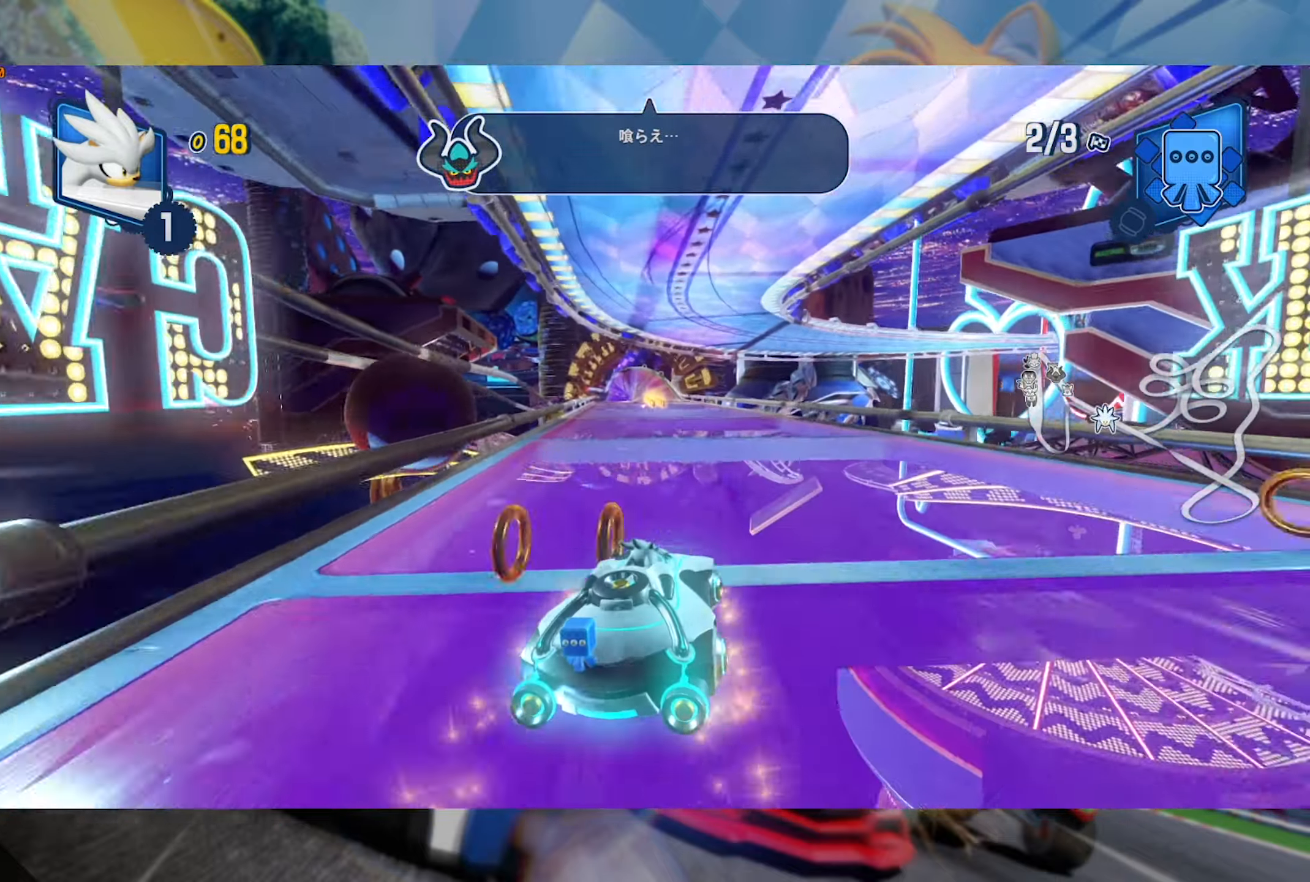
{"dt_ms": 500, "buttons": ["L2", "R2"], "left_stick": "right", "right_stick": "center", "events": [[167, "left_stick", "center"], [350, "left_stick", "right"]]}
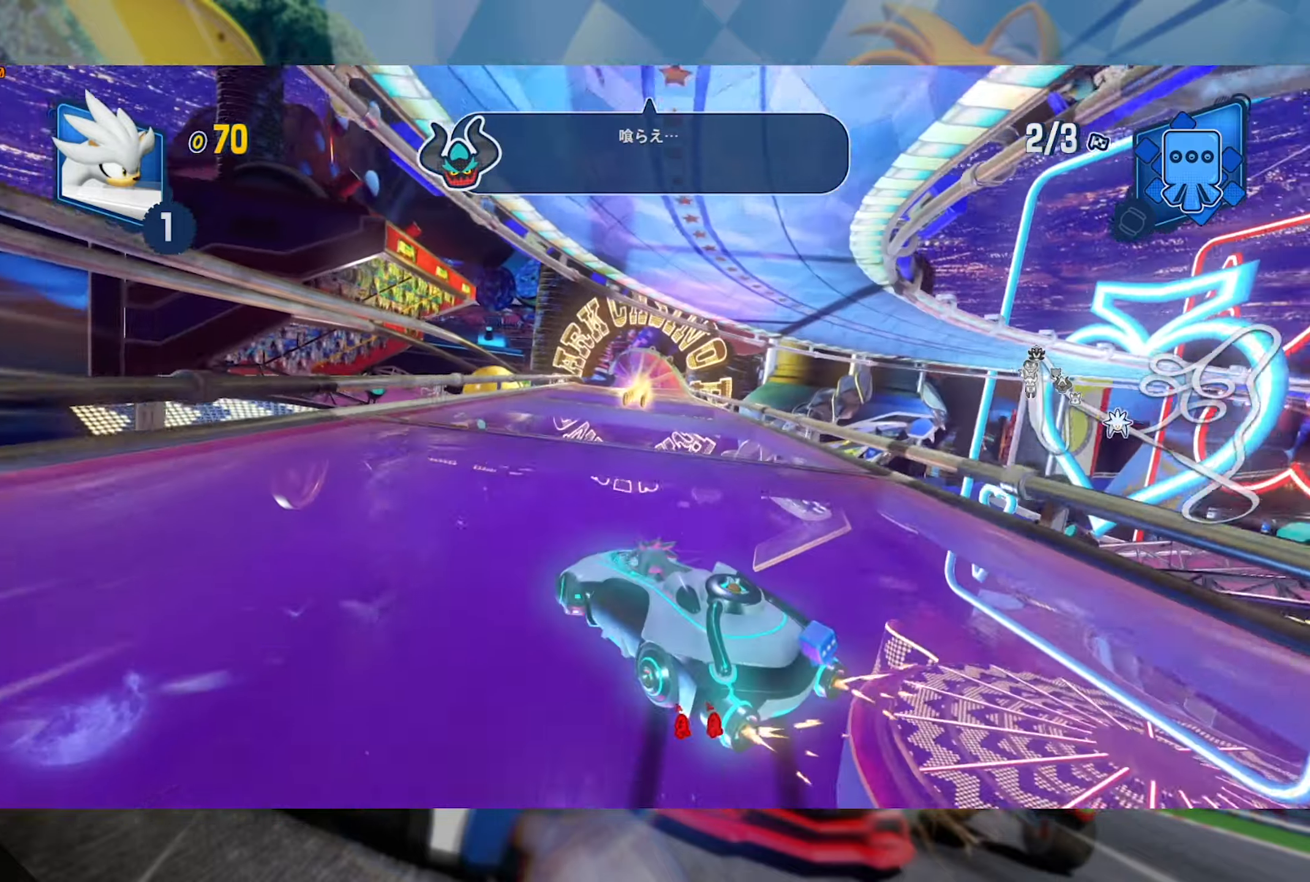
{"dt_ms": 500, "buttons": ["L2", "R2"], "left_stick": "right", "right_stick": "center", "events": [[17, "left_stick", "center"], [67, "left_stick", "right"]]}
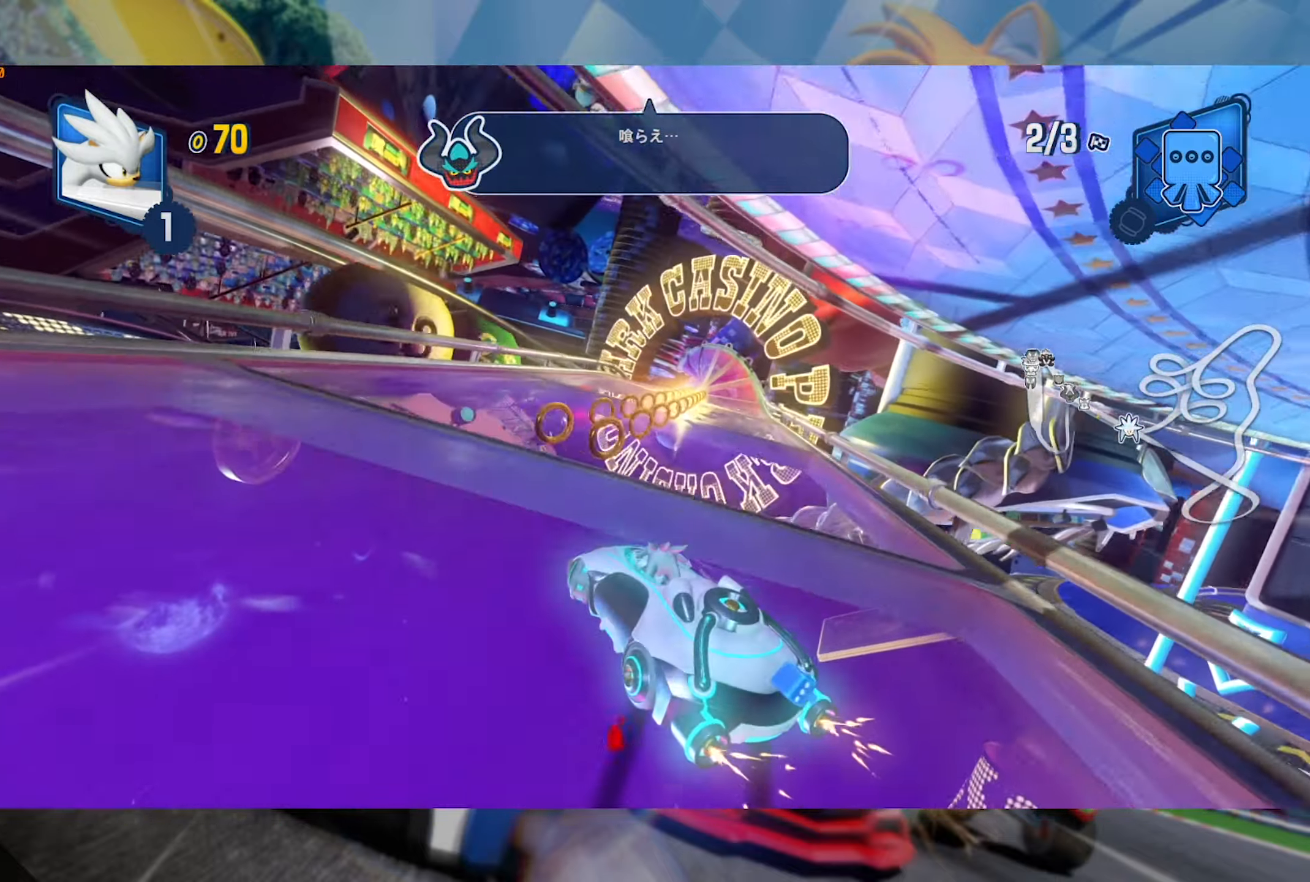
{"dt_ms": 500, "buttons": ["L2", "R2"], "left_stick": "right", "right_stick": "center", "events": []}
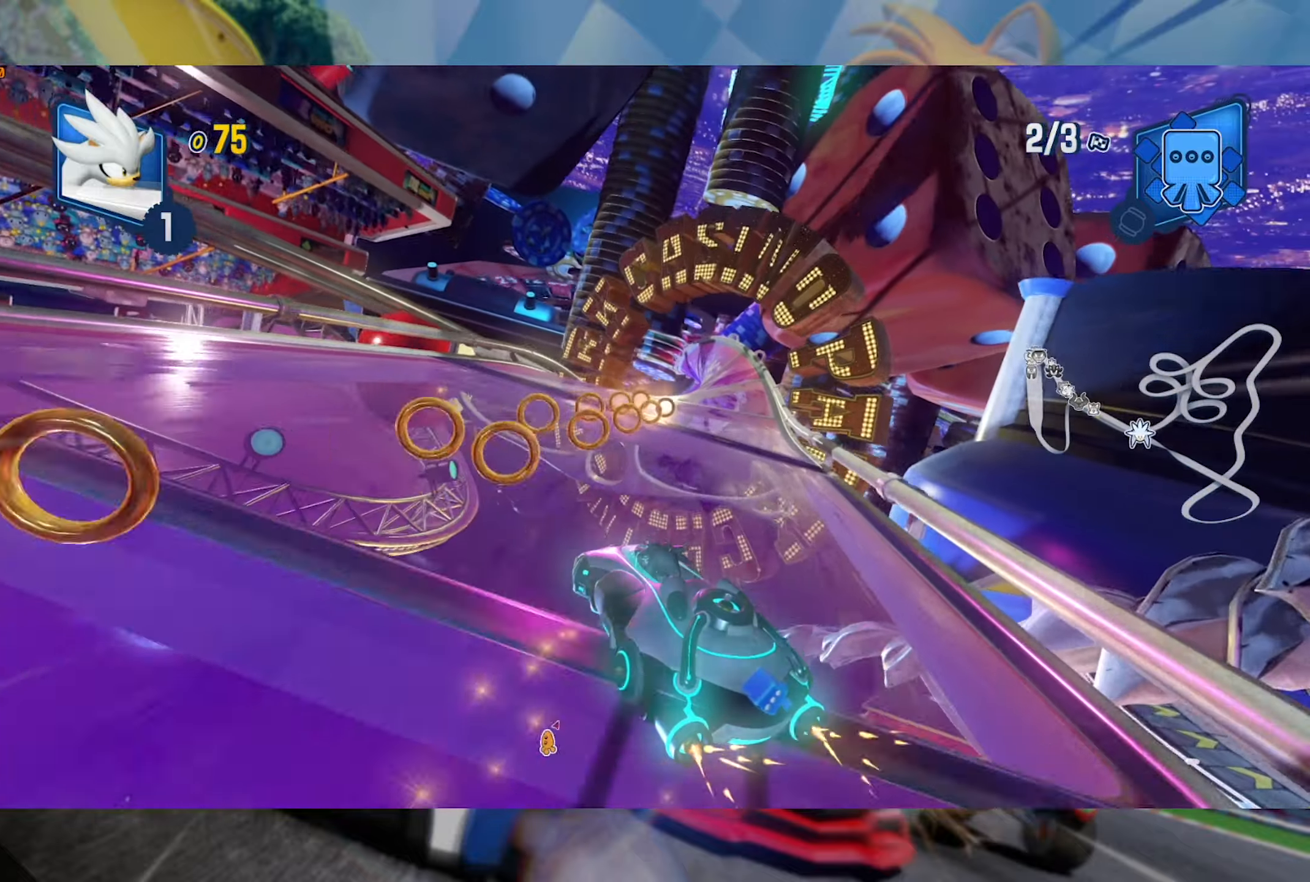
{"dt_ms": 500, "buttons": ["A", "L2", "R2"], "left_stick": "right", "right_stick": "center", "events": [[183, "A", "down"]]}
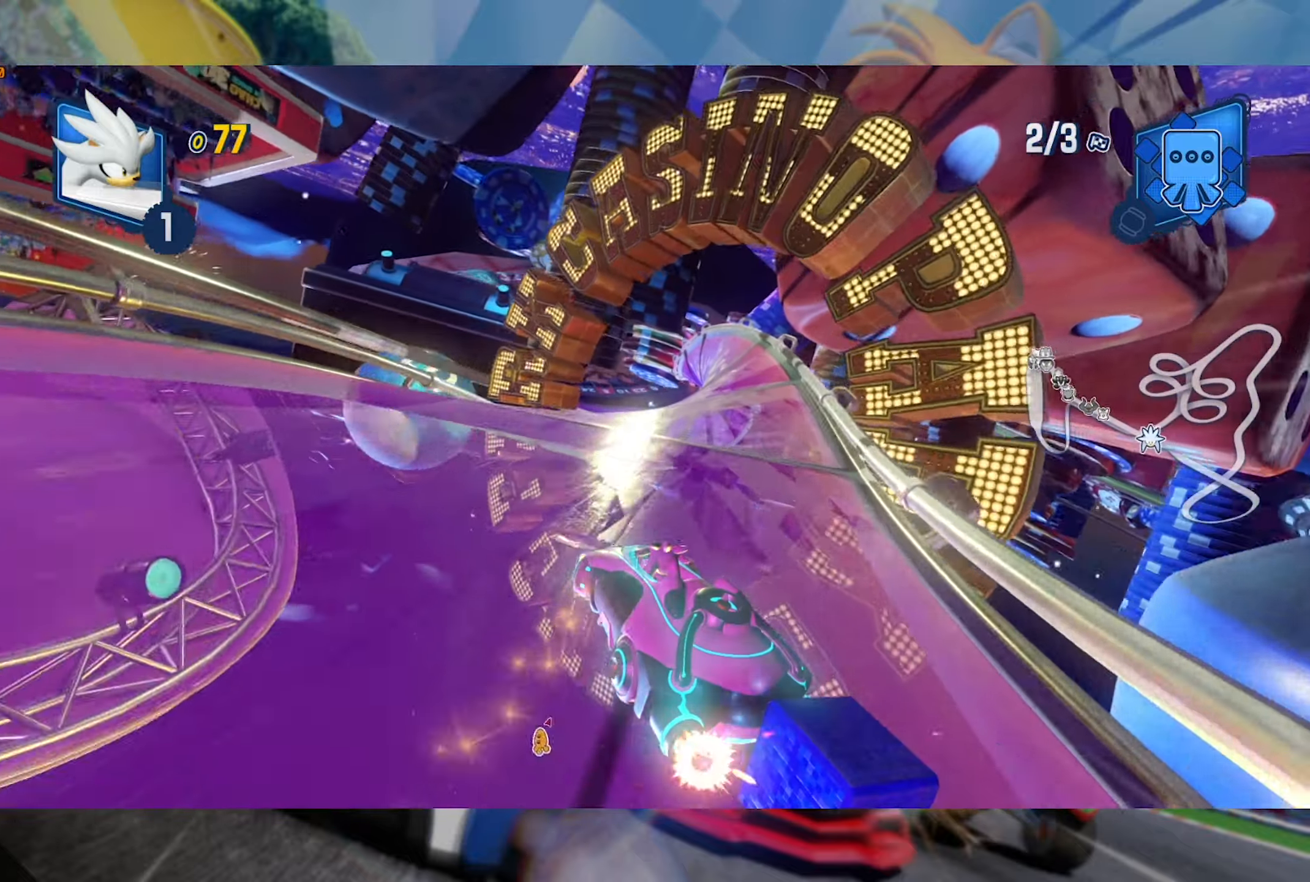
{"dt_ms": 1000, "buttons": ["A", "L2", "R2"], "left_stick": "center", "right_stick": "center", "events": [[83, "left_stick", "center"], [450, "left_stick", "right"], [500, "L2", "up"], [600, "L2", "down"], [766, "left_stick", "center"]]}
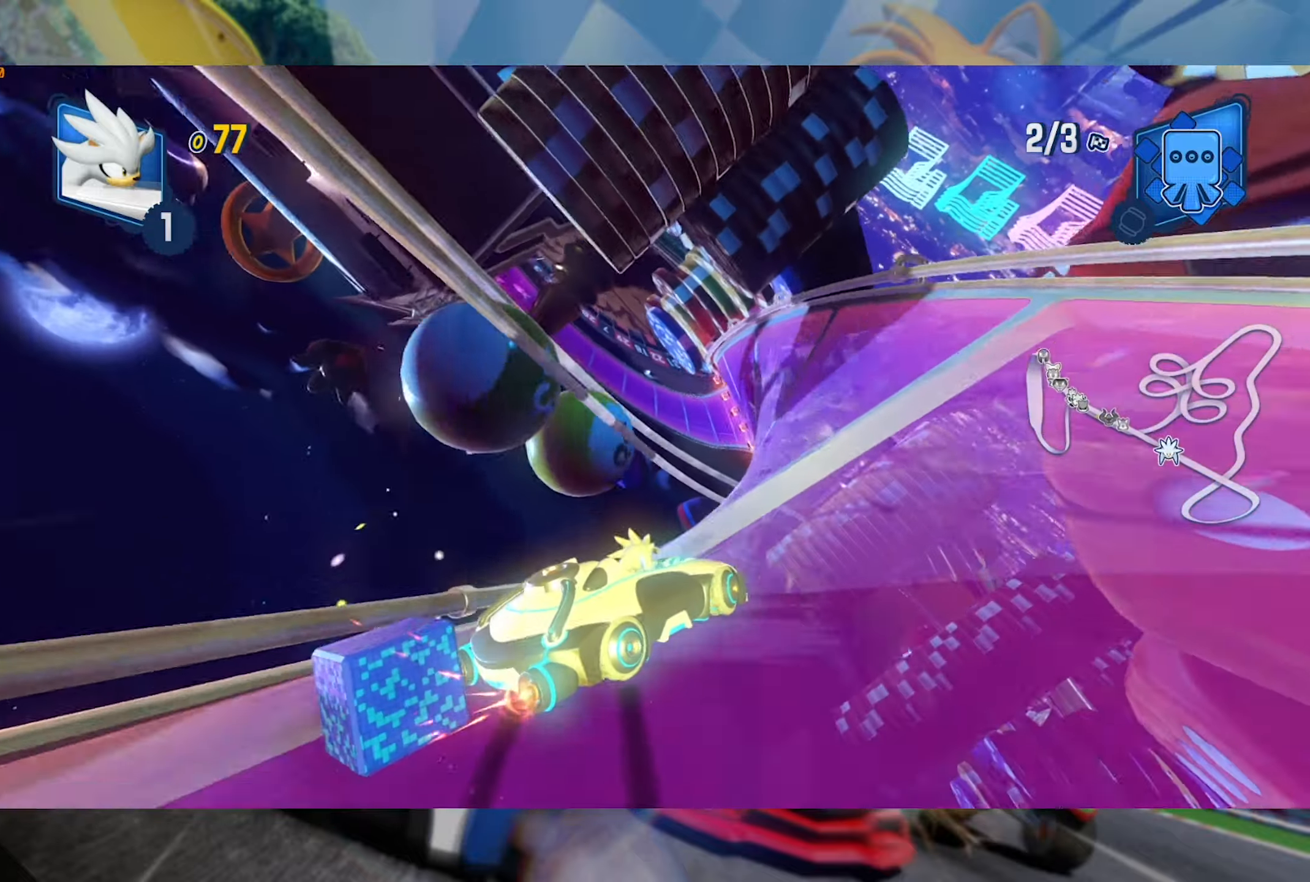
{"dt_ms": 500, "buttons": ["A", "L2", "R2"], "left_stick": "center", "right_stick": "center", "events": [[216, "left_stick", "right"], [316, "left_stick", "center"]]}
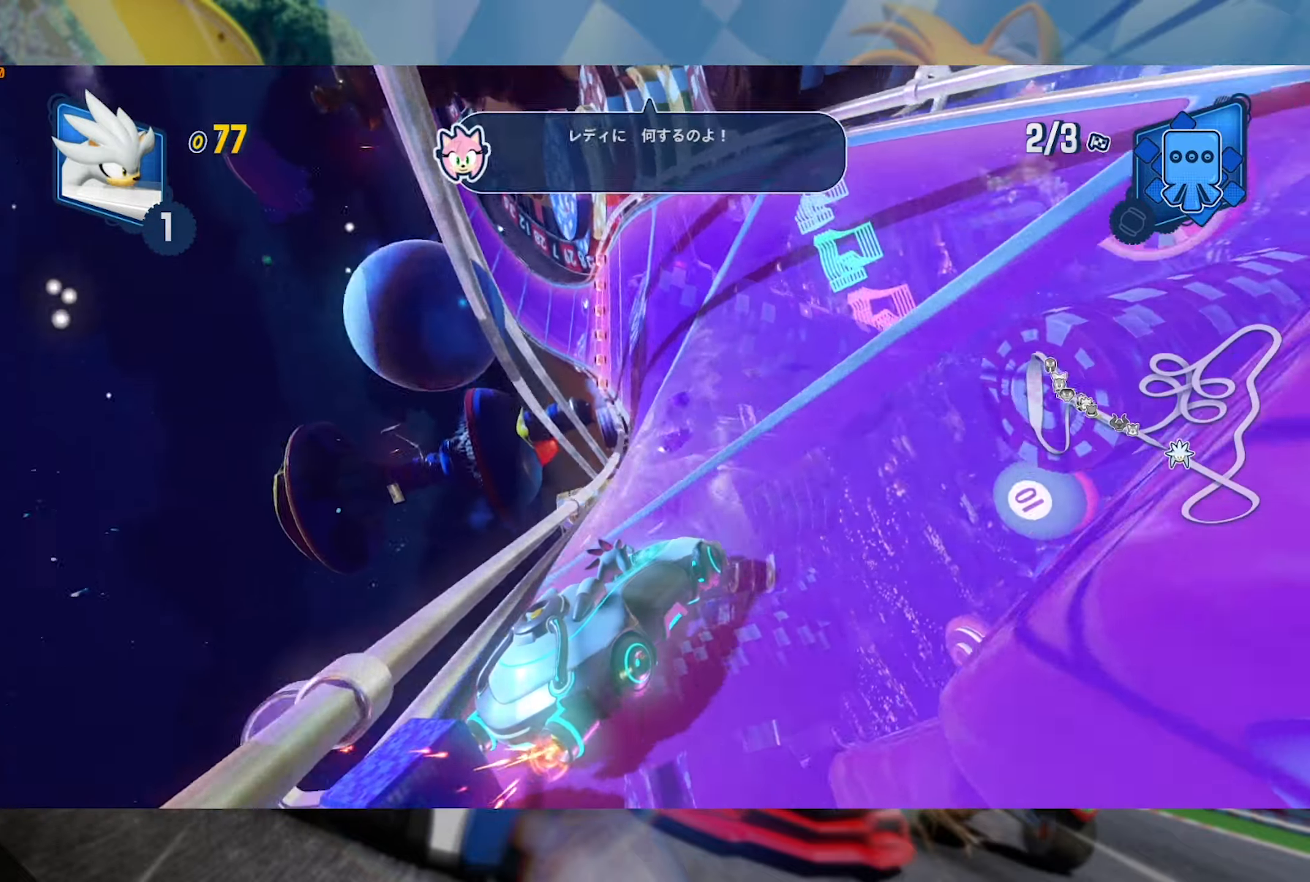
{"dt_ms": 500, "buttons": ["A", "L2", "R2"], "left_stick": "left", "right_stick": "center", "events": [[466, "left_stick", "left"]]}
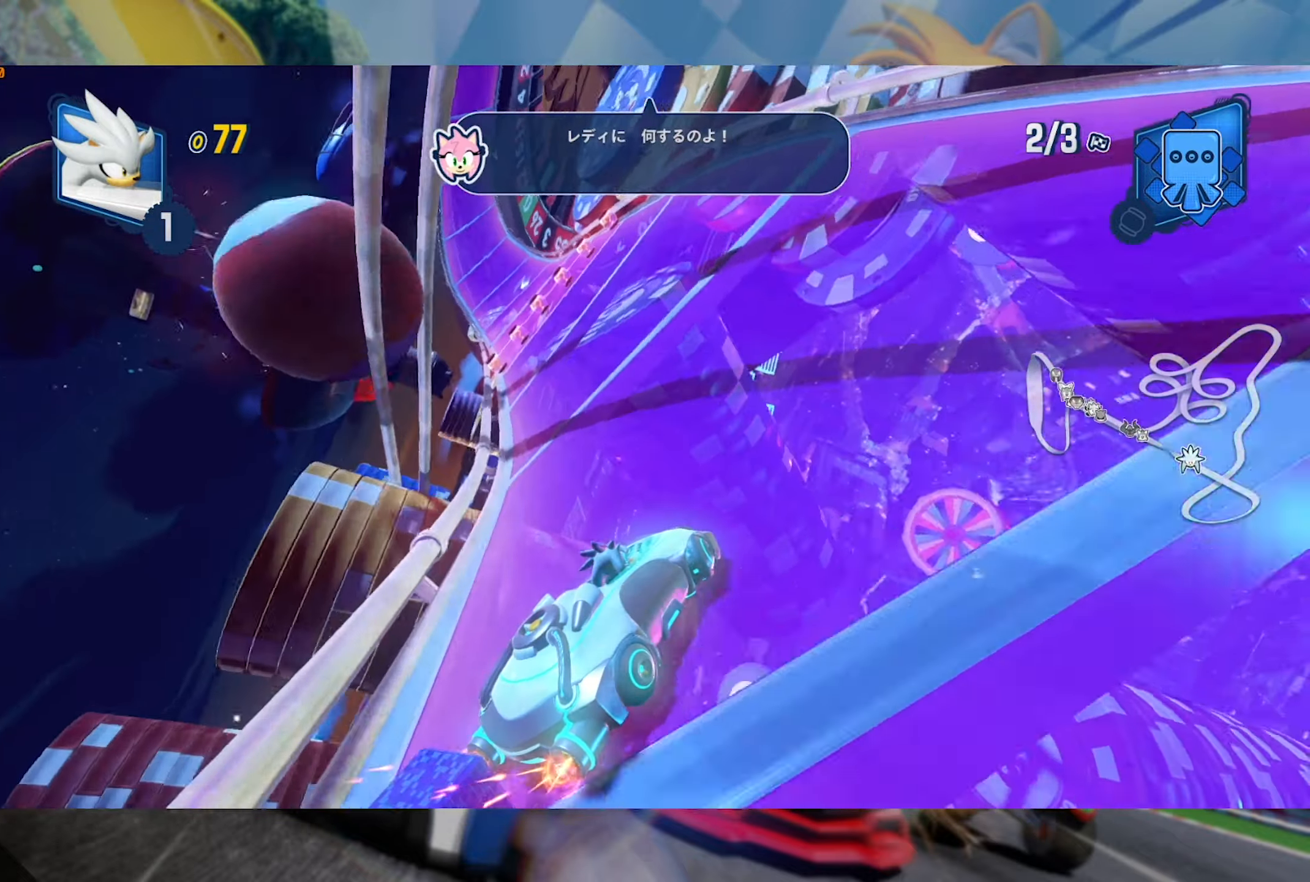
{"dt_ms": 500, "buttons": ["L2", "R2"], "left_stick": "left", "right_stick": "center", "events": [[183, "A", "up"]]}
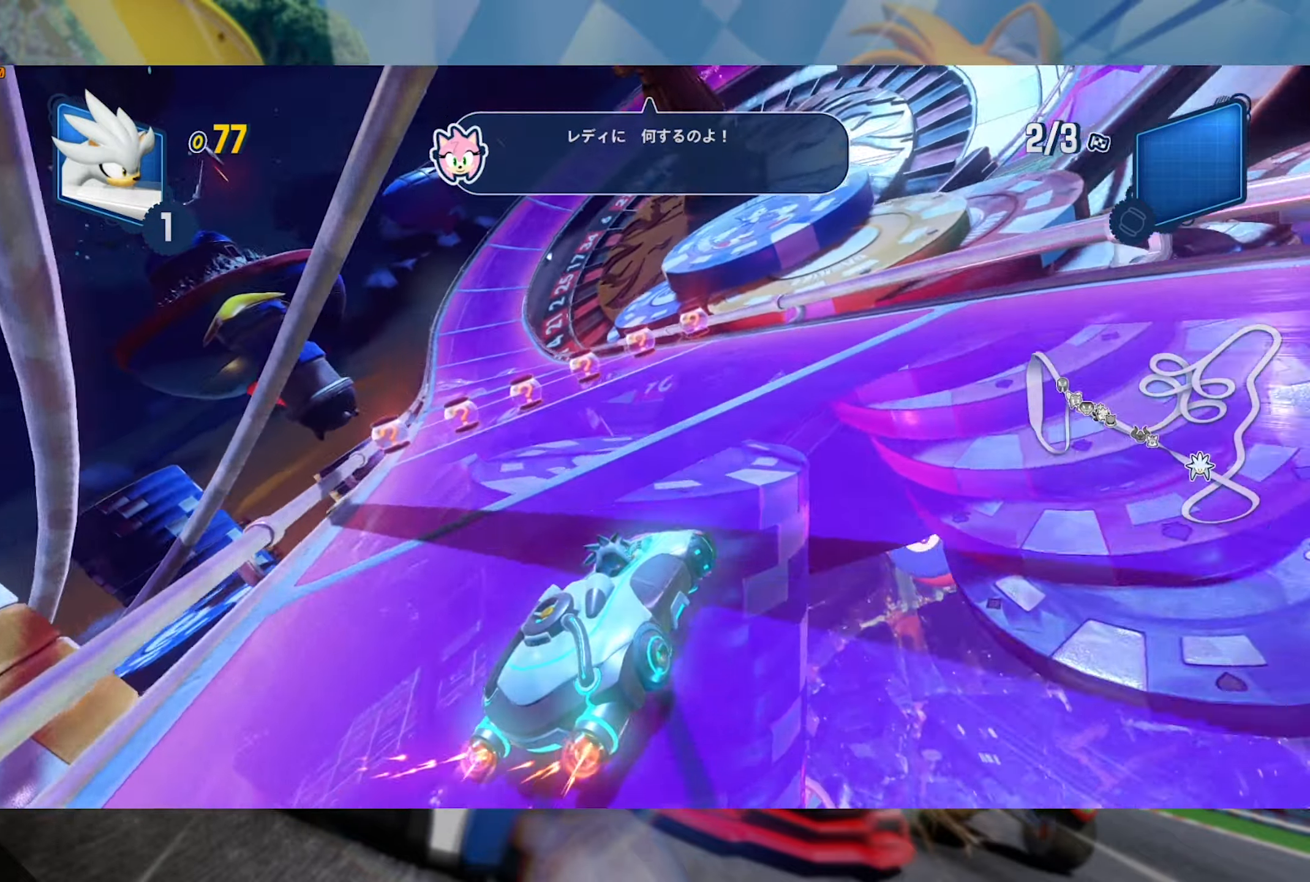
{"dt_ms": 500, "buttons": ["L2", "R2"], "left_stick": "left", "right_stick": "center", "events": []}
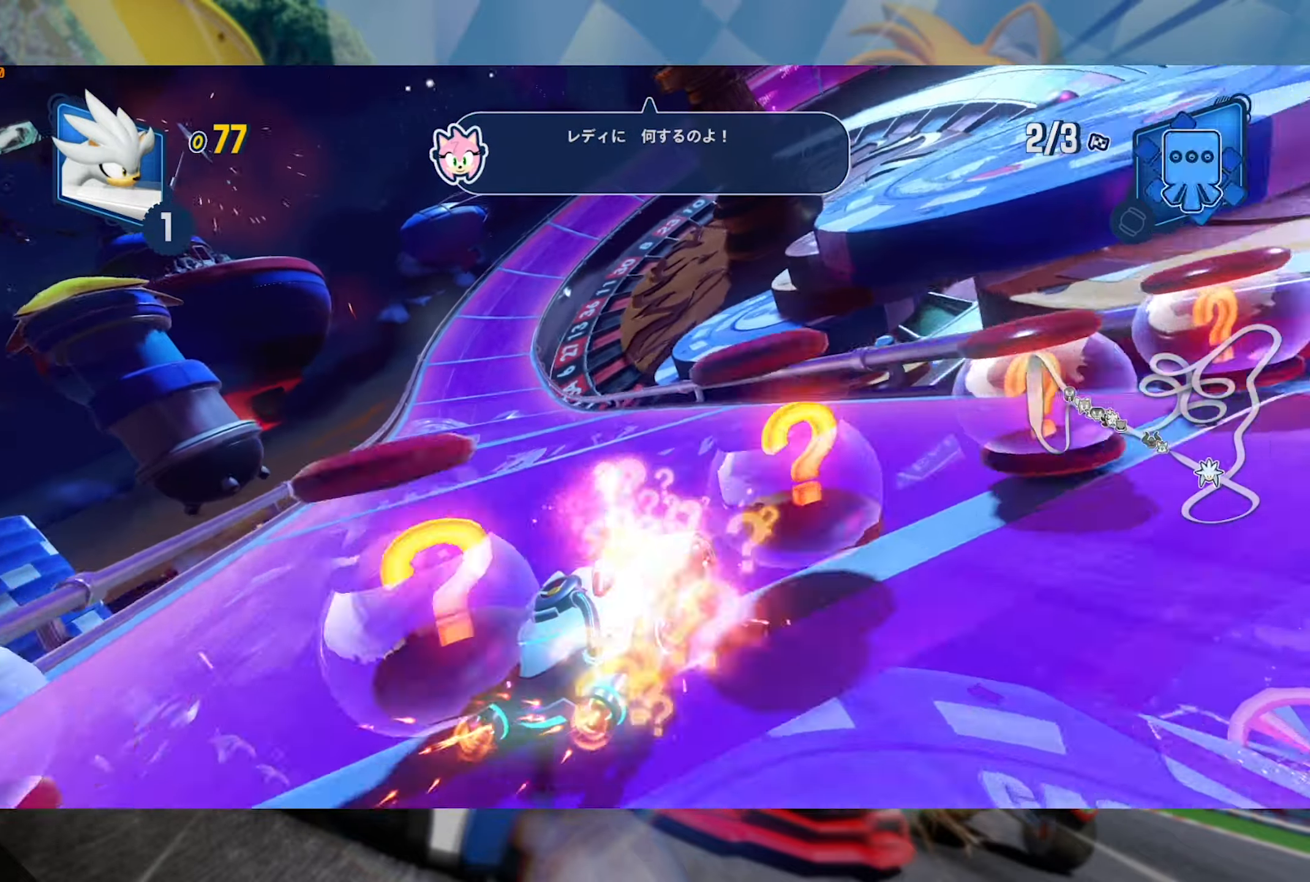
{"dt_ms": 500, "buttons": ["R2"], "left_stick": "left", "right_stick": "center", "events": [[150, "L2", "up"]]}
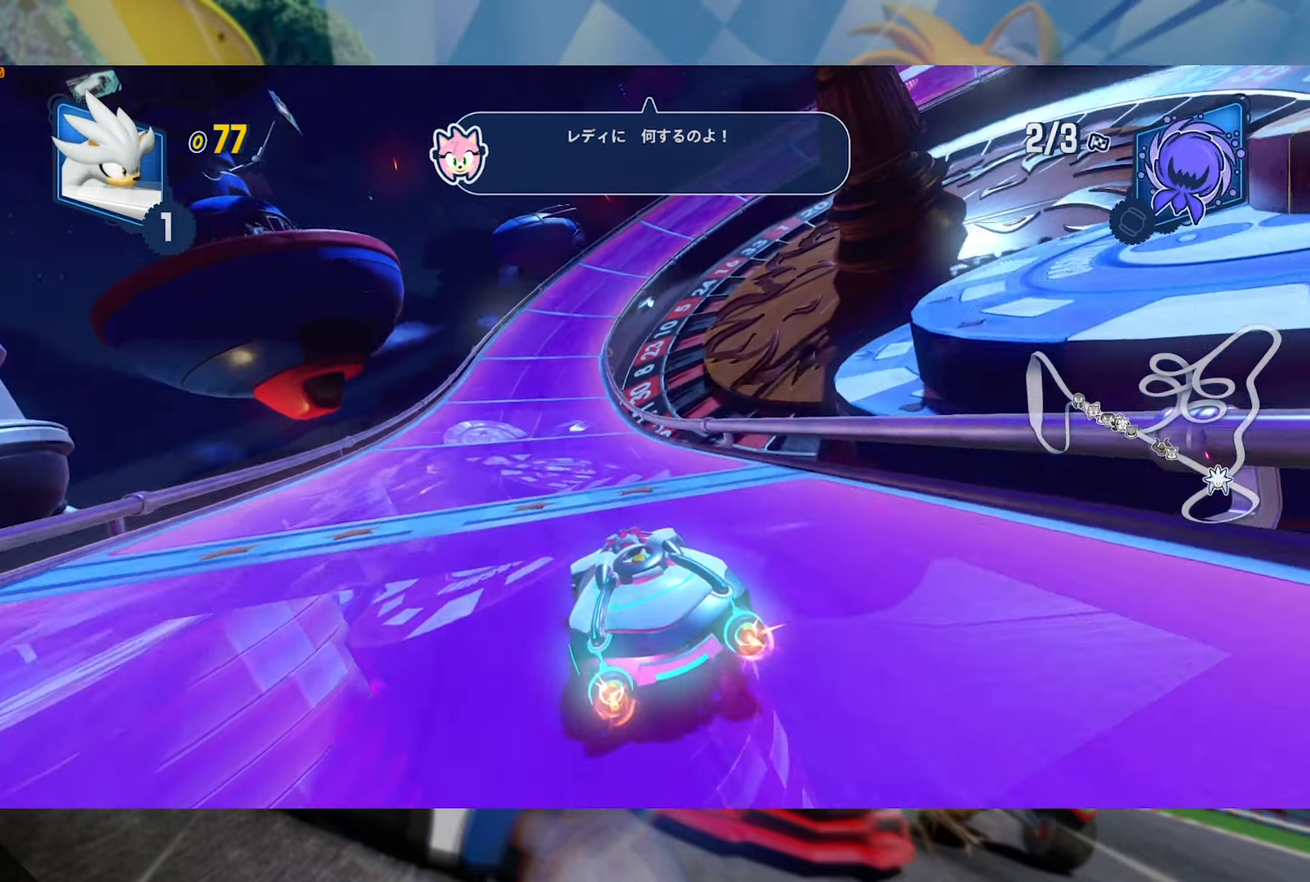
{"dt_ms": 500, "buttons": ["L2", "R2"], "left_stick": "left", "right_stick": "center", "events": [[100, "left_stick", "right"], [150, "L2", "down"], [333, "left_stick", "center"], [483, "left_stick", "left"]]}
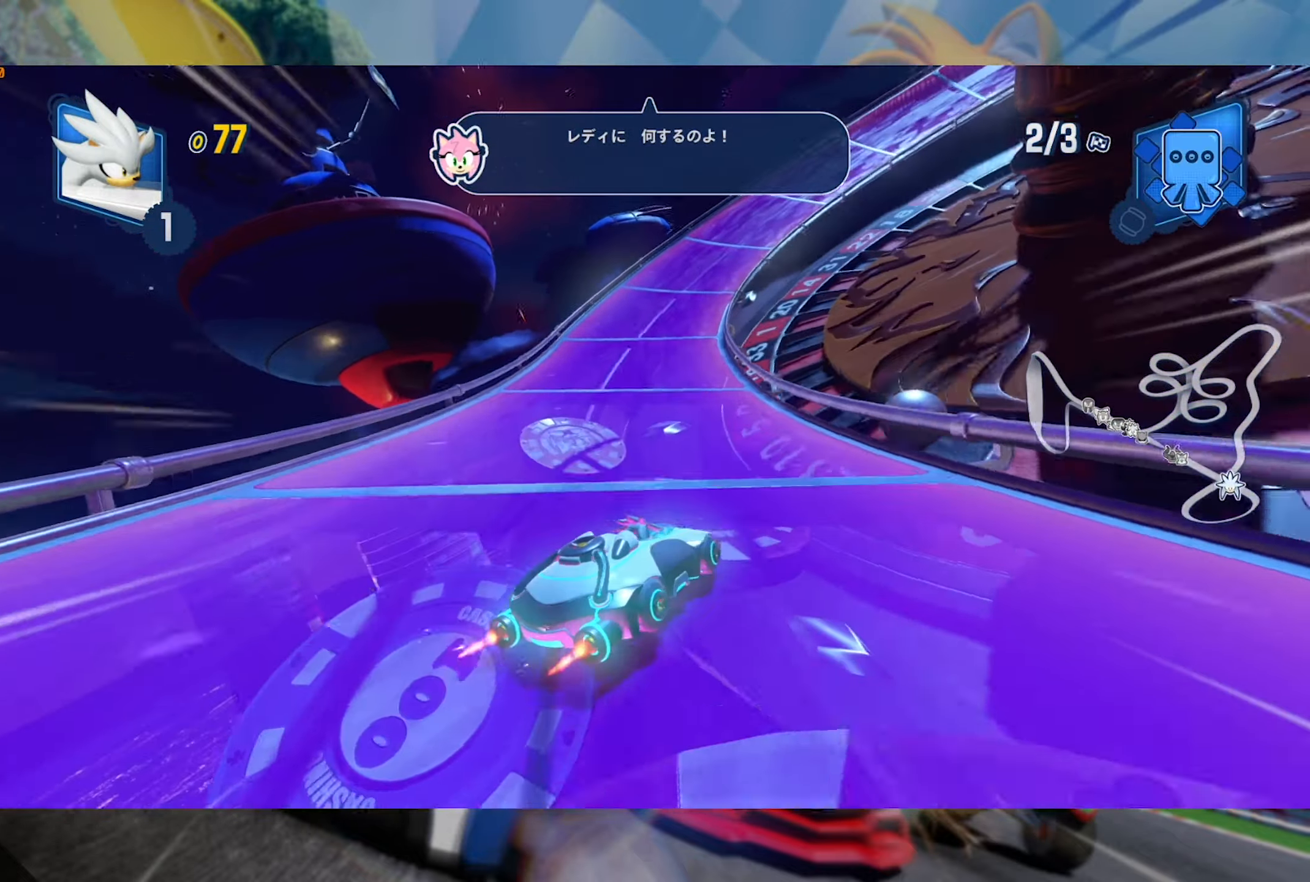
{"dt_ms": 500, "buttons": ["L2", "R2"], "left_stick": "center", "right_stick": "center", "events": [[150, "left_stick", "center"]]}
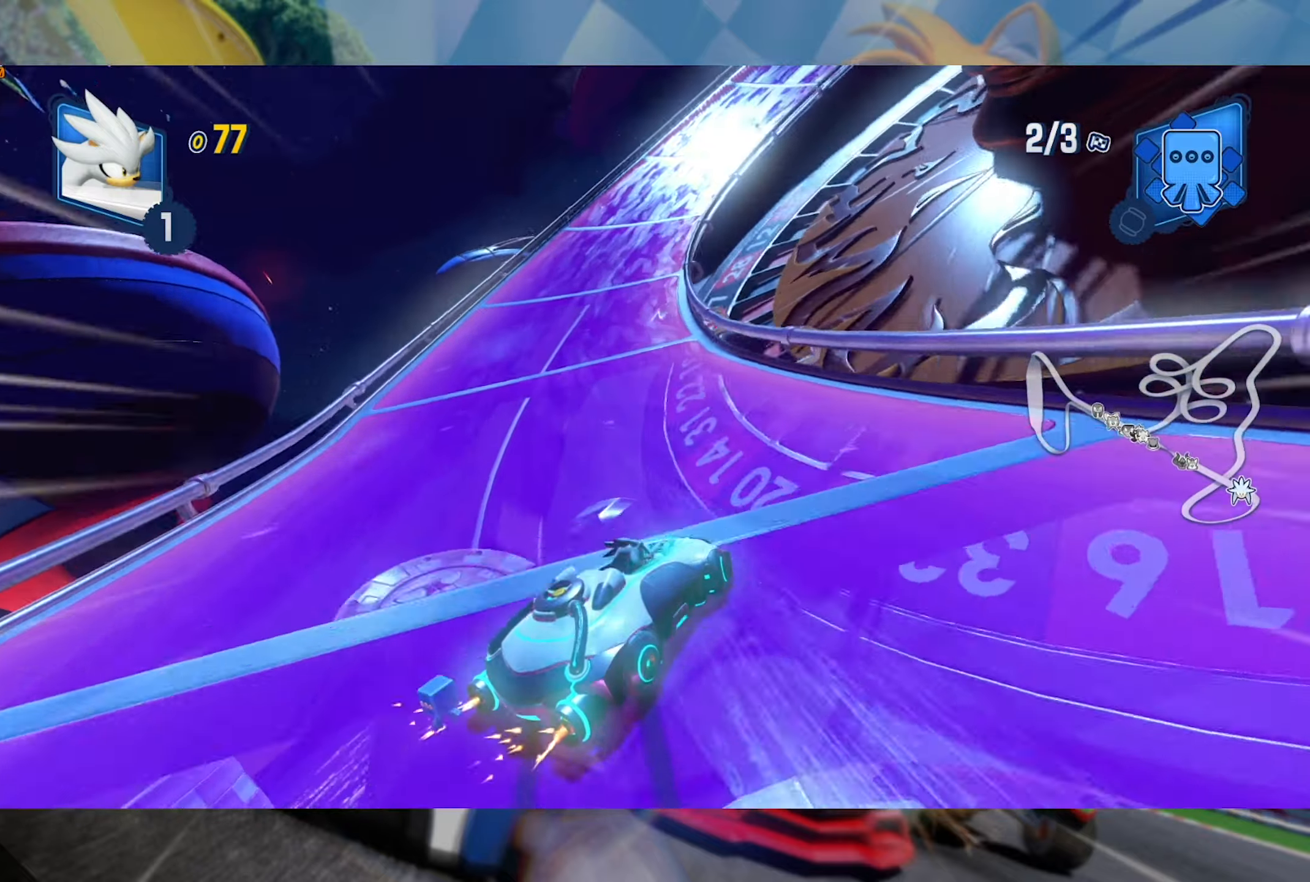
{"dt_ms": 500, "buttons": ["L2", "R2"], "left_stick": "center", "right_stick": "center", "events": [[50, "left_stick", "left"], [250, "left_stick", "center"]]}
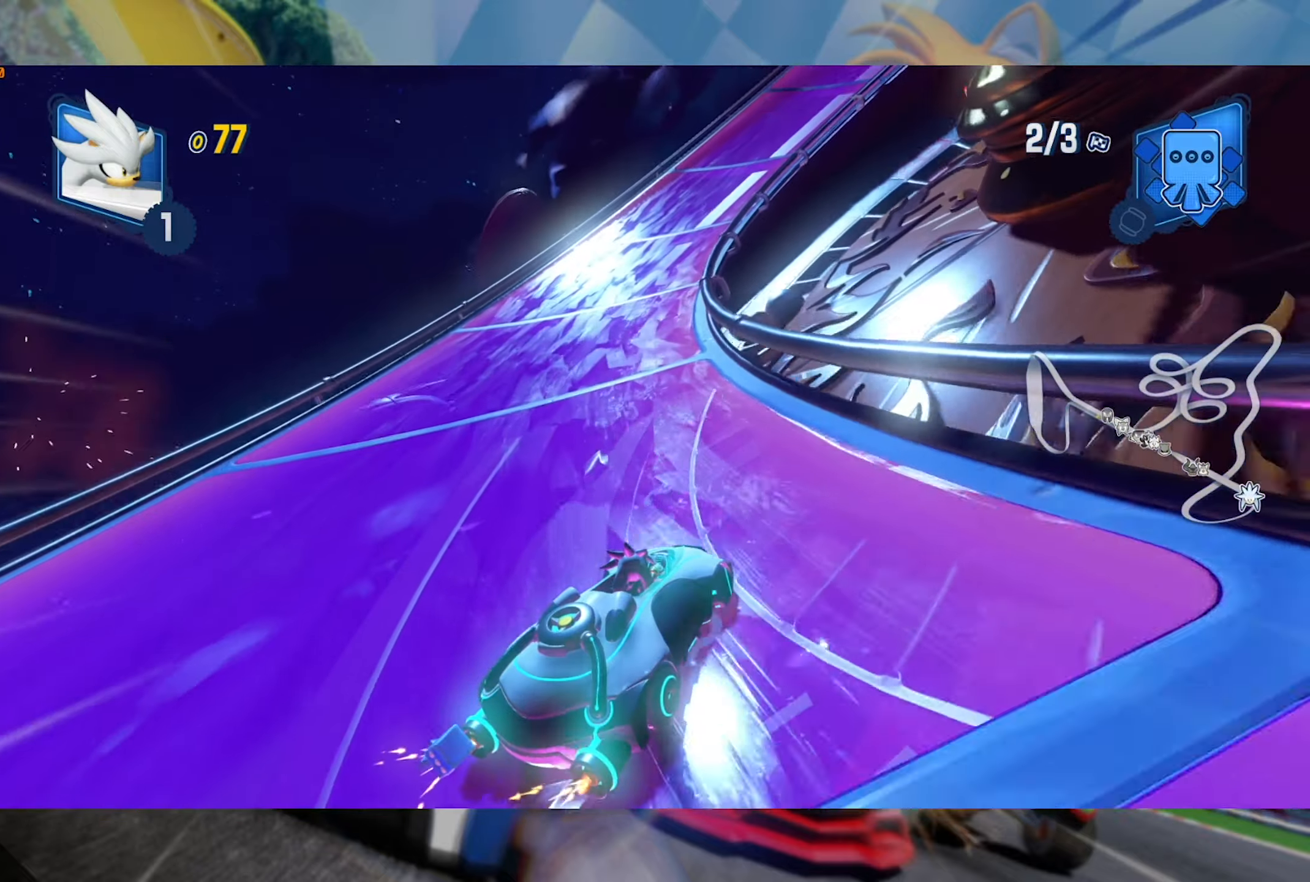
{"dt_ms": 500, "buttons": ["L2", "R2"], "left_stick": "right", "right_stick": "center", "events": [[450, "left_stick", "right"]]}
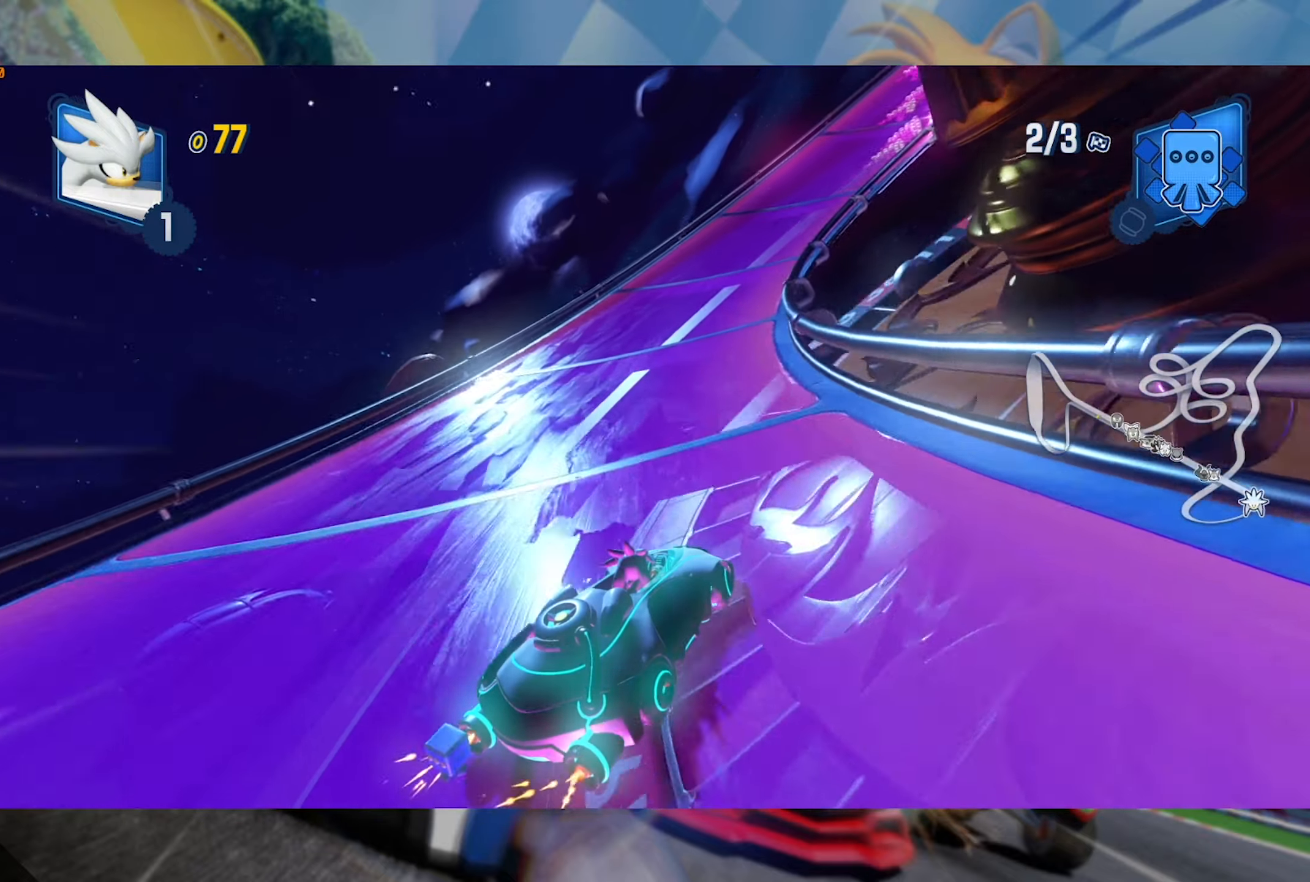
{"dt_ms": 500, "buttons": ["L2", "R2"], "left_stick": "center", "right_stick": "center", "events": [[83, "left_stick", "center"], [150, "left_stick", "right"], [417, "left_stick", "center"]]}
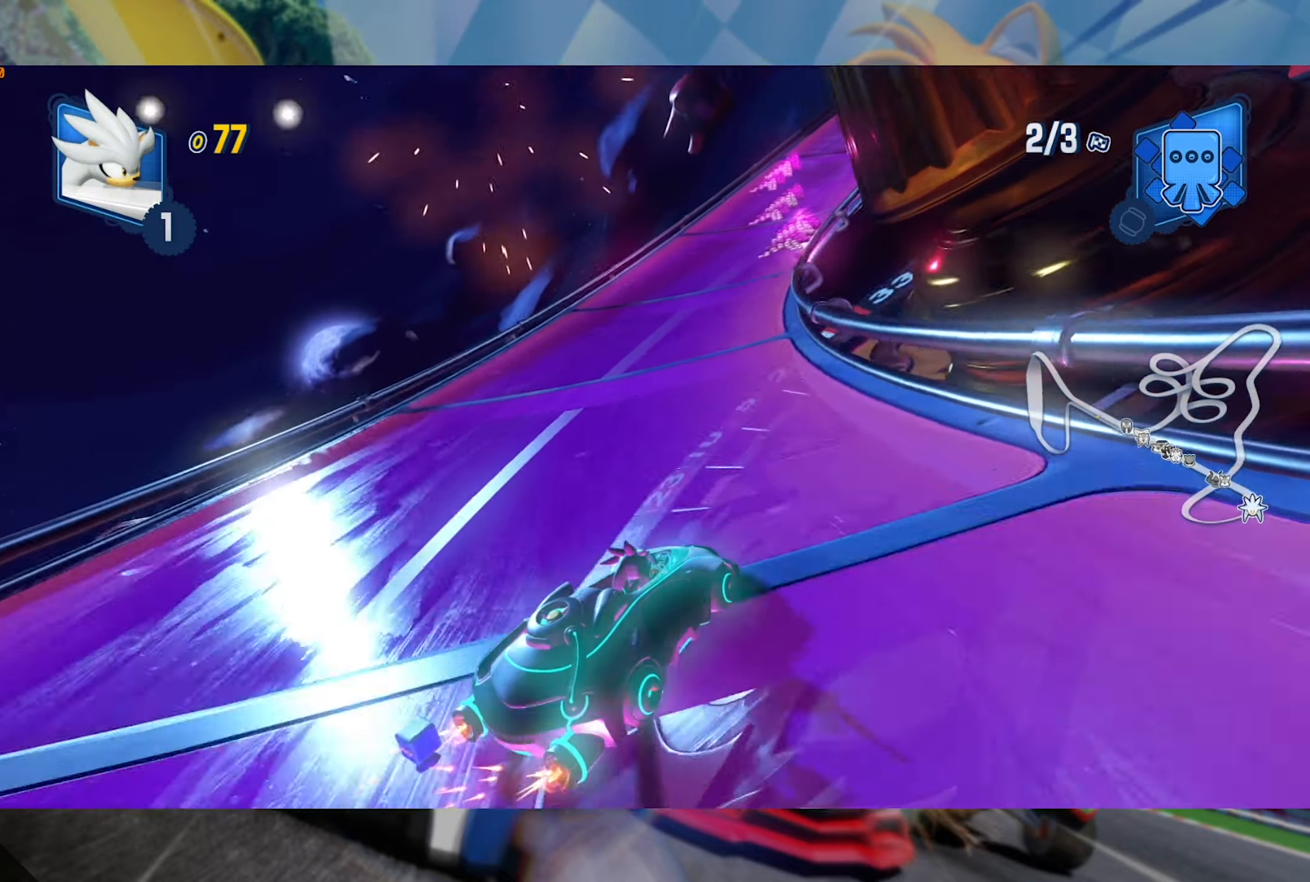
{"dt_ms": 1000, "buttons": ["L2", "R2"], "left_stick": "right", "right_stick": "center", "events": [[483, "left_stick", "left"], [633, "left_stick", "center"], [750, "left_stick", "left"], [917, "left_stick", "right"]]}
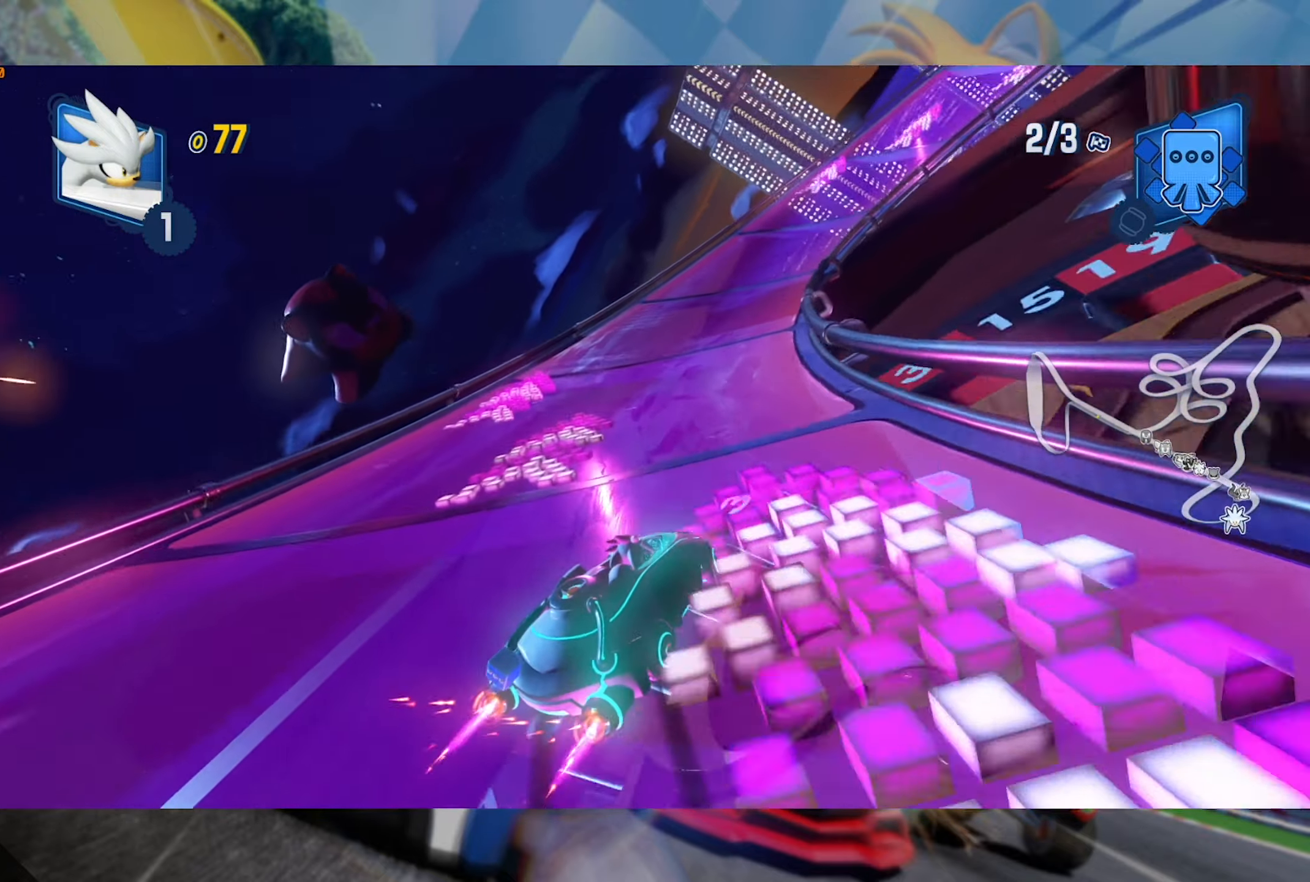
{"dt_ms": 500, "buttons": ["L2", "R2"], "left_stick": "center", "right_stick": "center", "events": [[367, "left_stick", "center"]]}
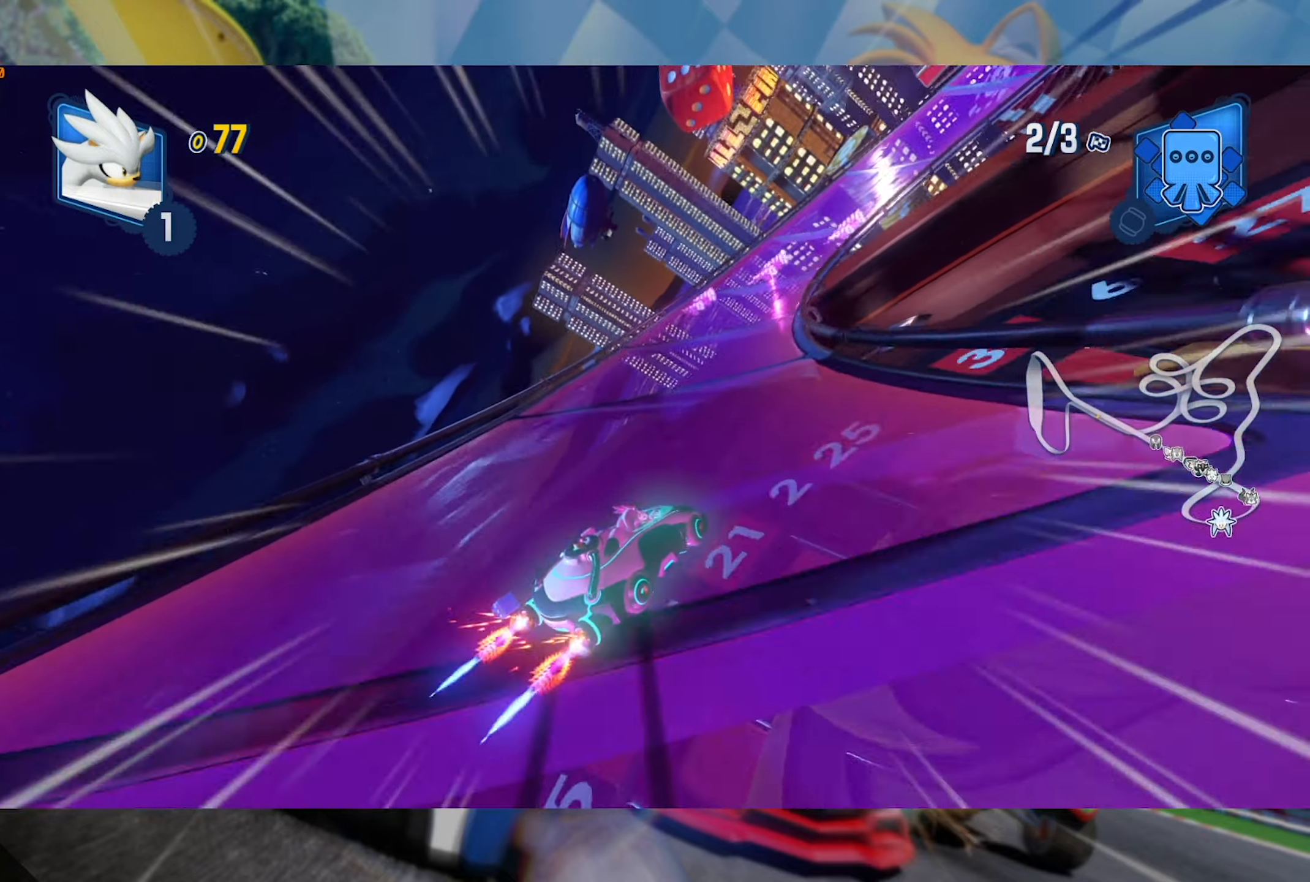
{"dt_ms": 500, "buttons": ["L2", "R2"], "left_stick": "center", "right_stick": "center", "events": [[67, "left_stick", "right"], [233, "left_stick", "center"]]}
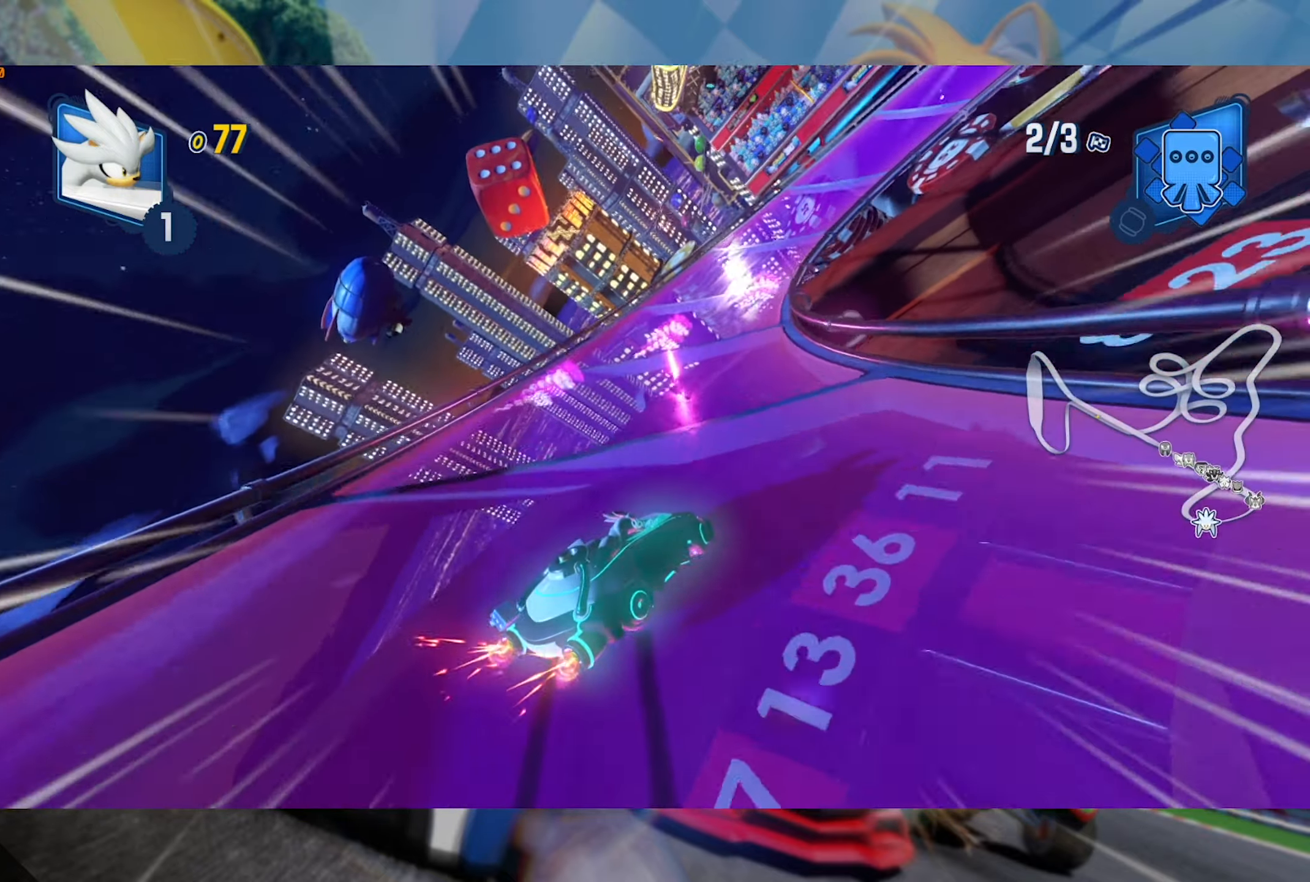
{"dt_ms": 500, "buttons": ["L2", "R2"], "left_stick": "right", "right_stick": "center", "events": [[133, "left_stick", "right"]]}
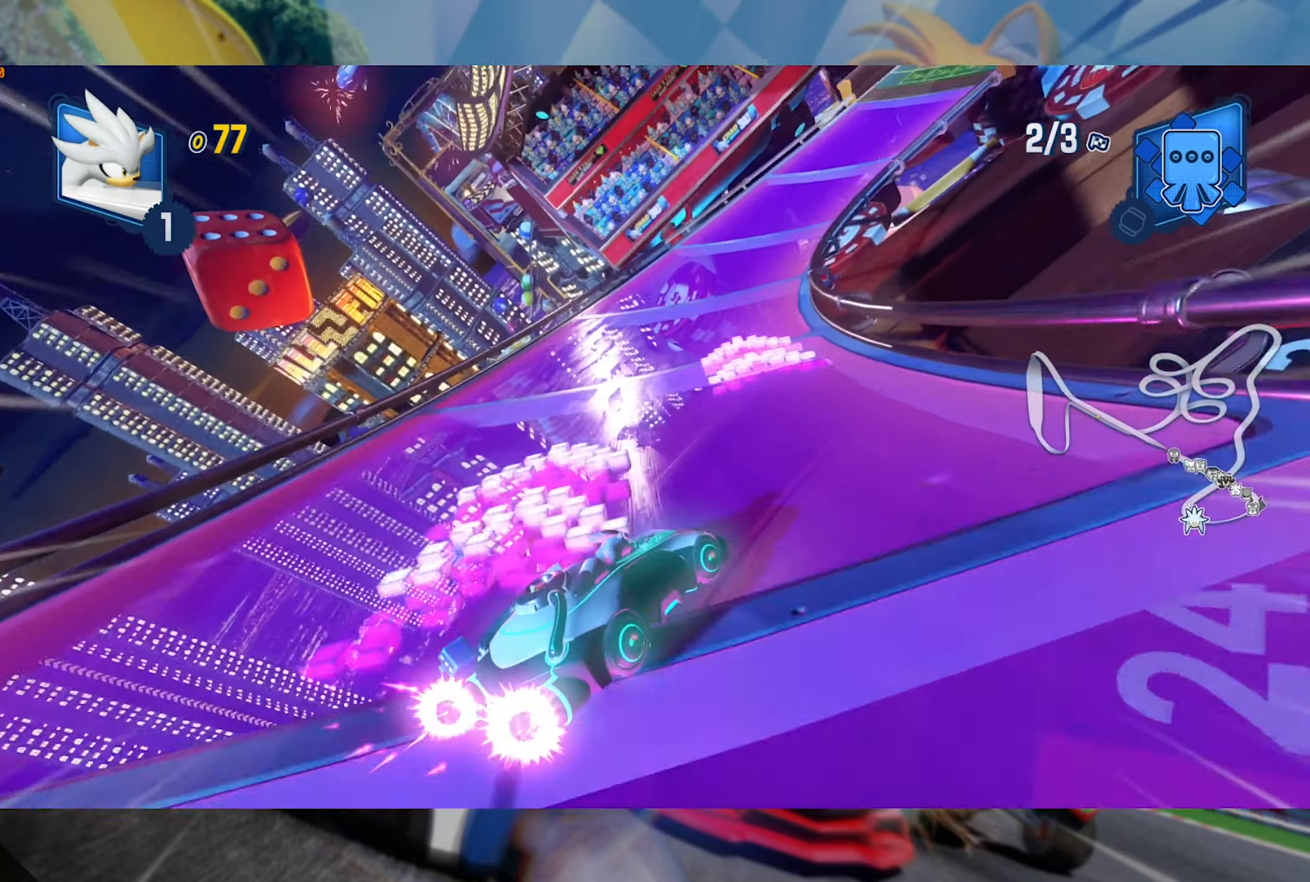
{"dt_ms": 500, "buttons": ["L2", "R2"], "left_stick": "center", "right_stick": "center", "events": [[150, "left_stick", "center"], [200, "left_stick", "left"], [483, "left_stick", "center"]]}
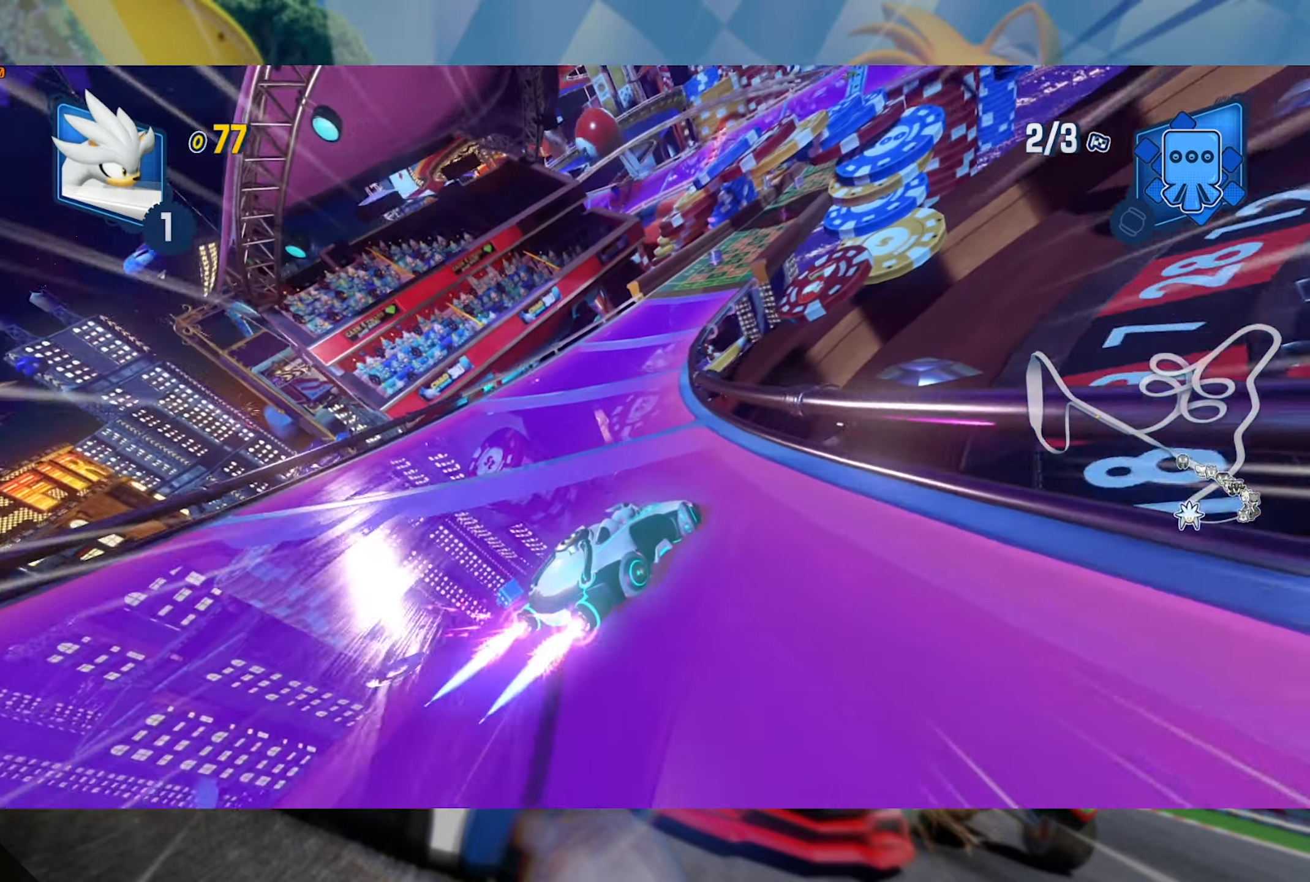
{"dt_ms": 500, "buttons": ["L2", "R2"], "left_stick": "center", "right_stick": "center", "events": [[367, "left_stick", "right"], [500, "left_stick", "center"]]}
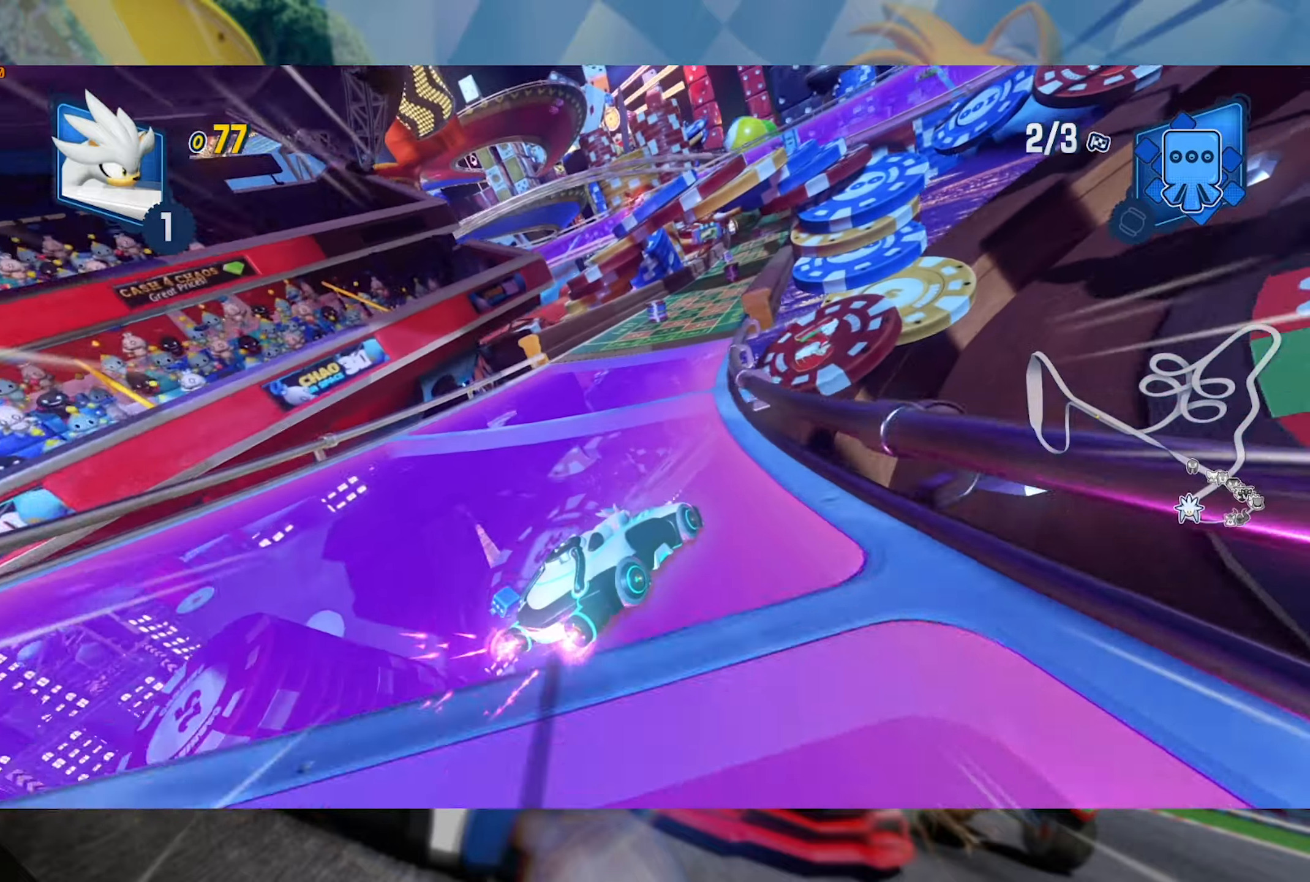
{"dt_ms": 500, "buttons": ["L2", "R2"], "left_stick": "left", "right_stick": "center", "events": [[250, "left_stick", "left"]]}
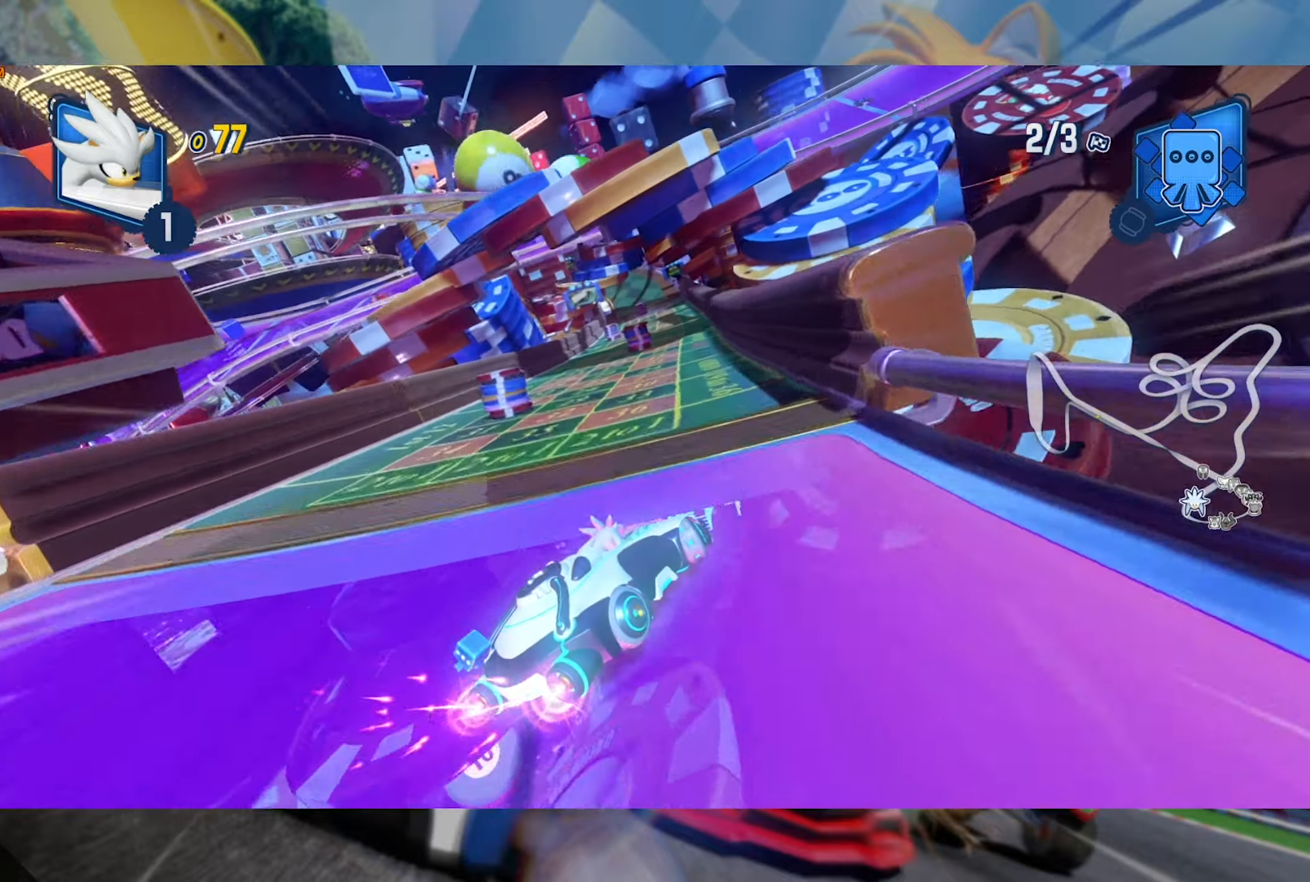
{"dt_ms": 500, "buttons": ["L2", "R2"], "left_stick": "left", "right_stick": "center", "events": []}
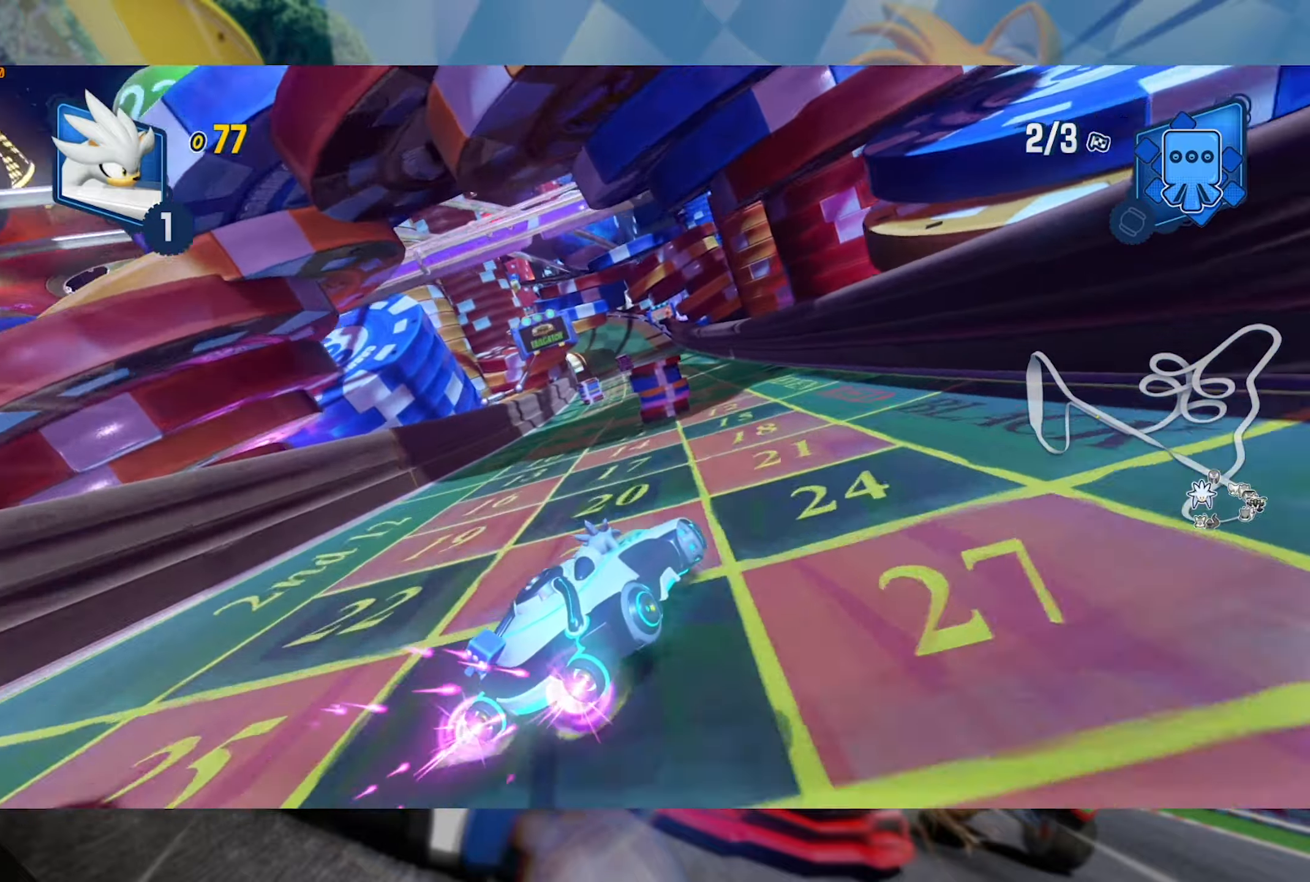
{"dt_ms": 500, "buttons": ["L2", "R2"], "left_stick": "center", "right_stick": "center", "events": [[200, "left_stick", "center"]]}
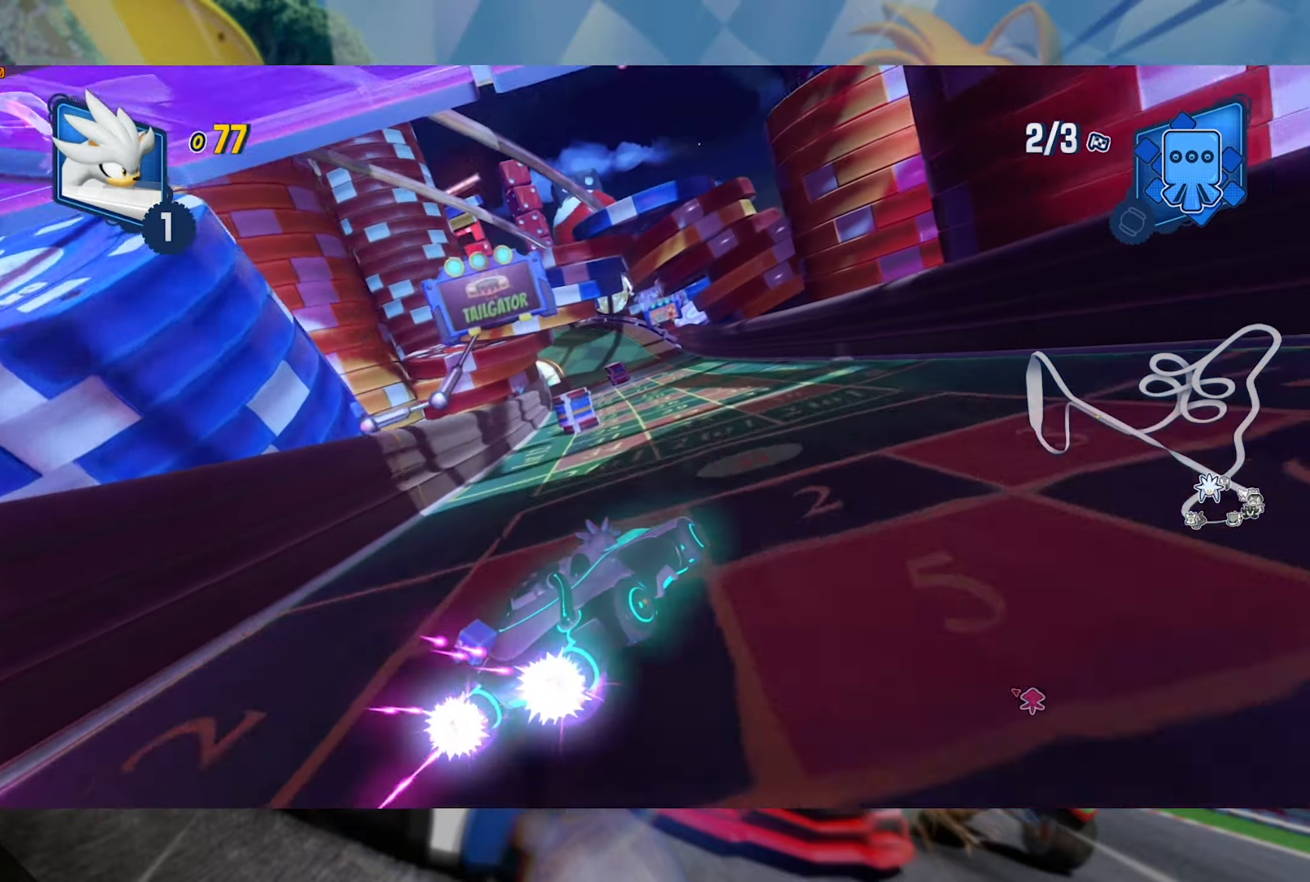
{"dt_ms": 500, "buttons": ["L2", "R2"], "left_stick": "left", "right_stick": "center", "events": [[317, "left_stick", "left"], [334, "L2", "up"], [434, "L2", "down"]]}
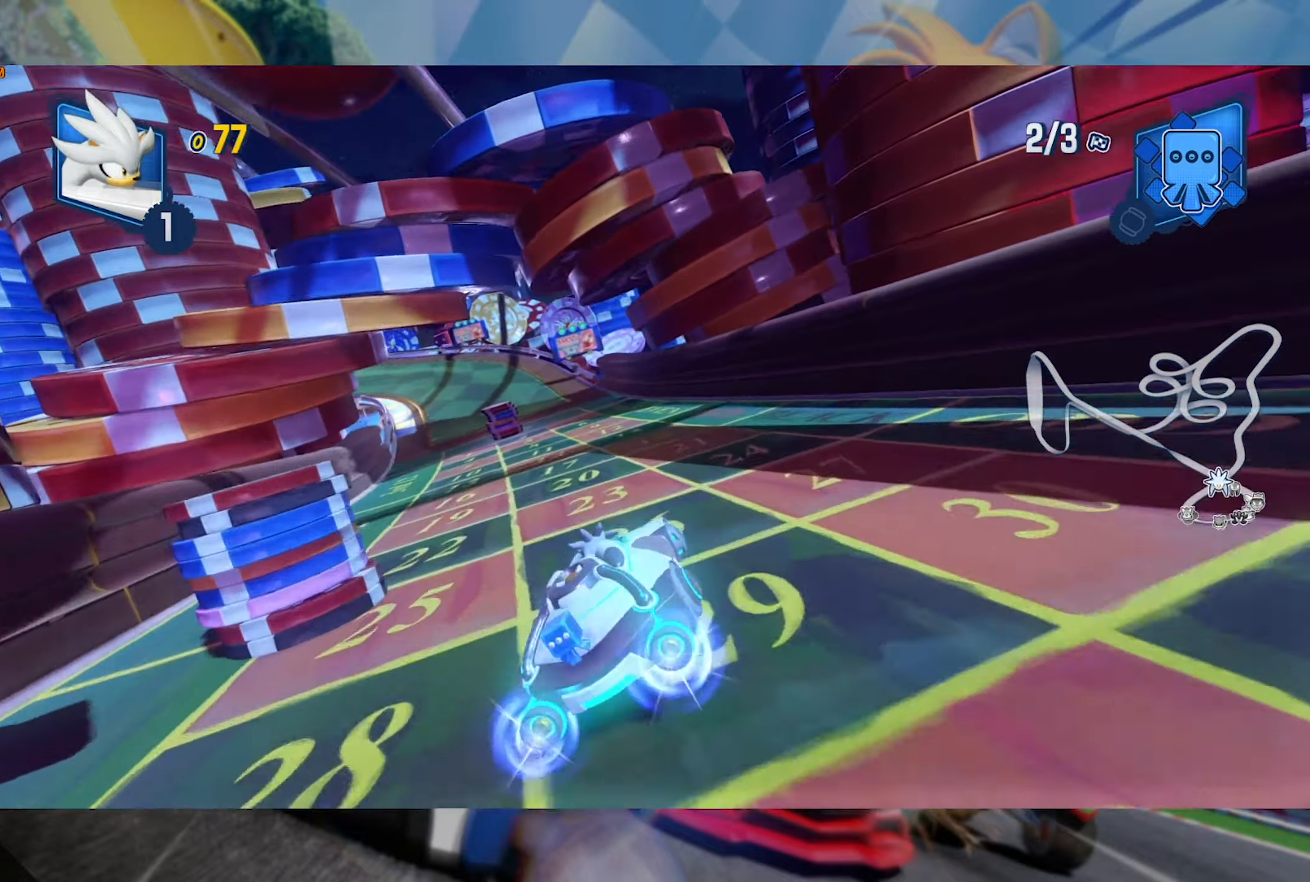
{"dt_ms": 500, "buttons": ["L2", "R2"], "left_stick": "center", "right_stick": "center", "events": [[184, "left_stick", "center"]]}
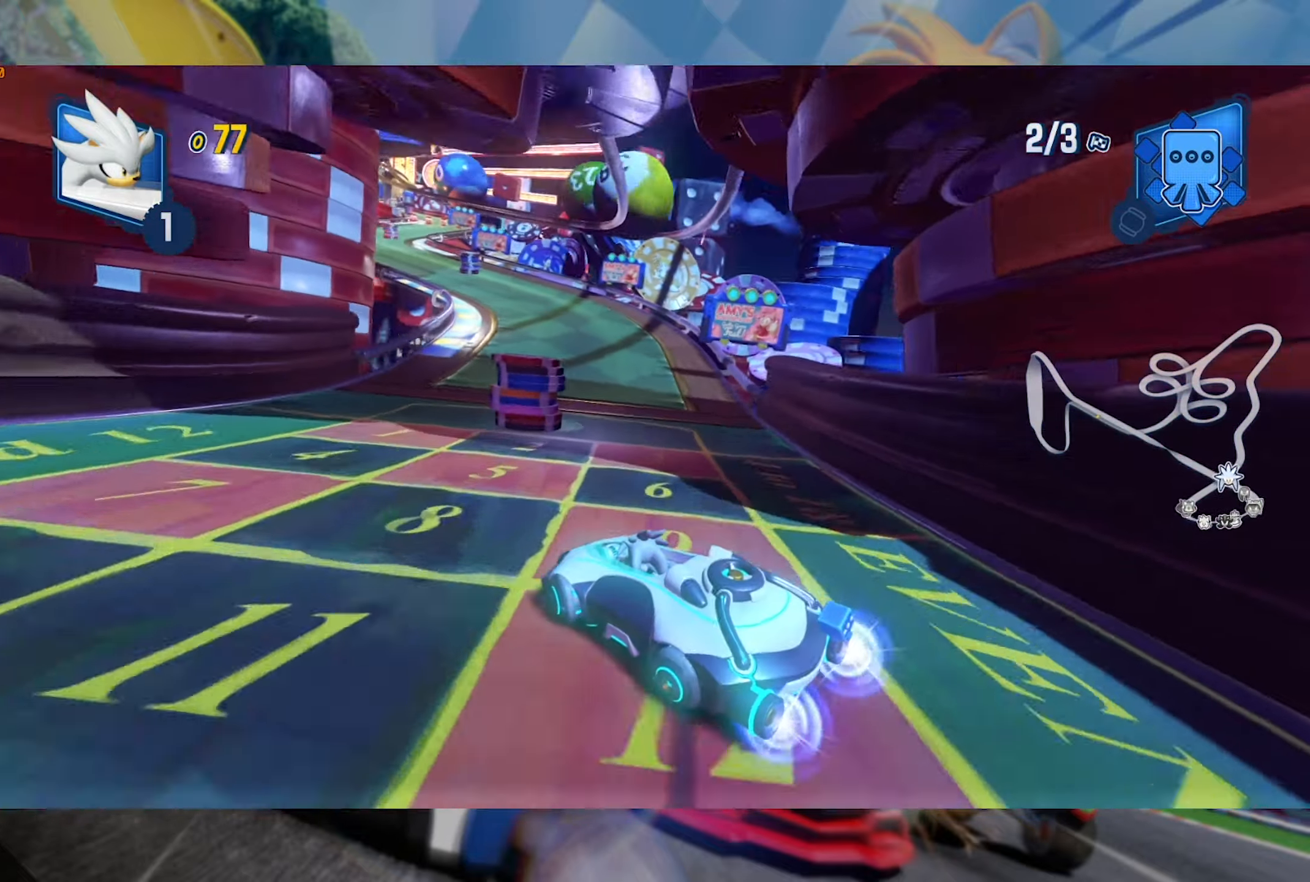
{"dt_ms": 500, "buttons": ["L2", "R2"], "left_stick": "center", "right_stick": "center", "events": [[100, "left_stick", "left"], [250, "left_stick", "center"]]}
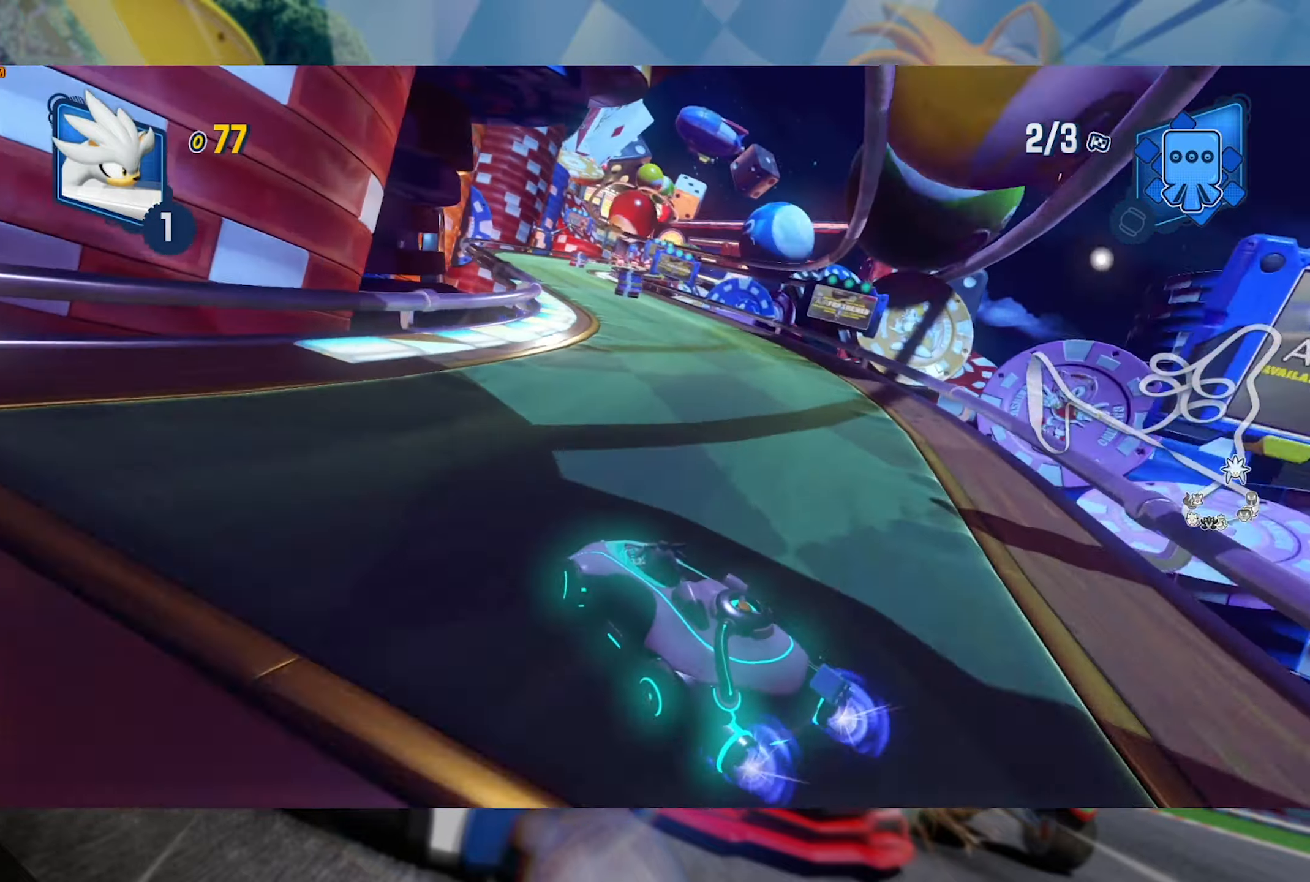
{"dt_ms": 500, "buttons": ["R2"], "left_stick": "center", "right_stick": "center", "events": [[117, "left_stick", "left"], [334, "L2", "up"], [484, "left_stick", "center"]]}